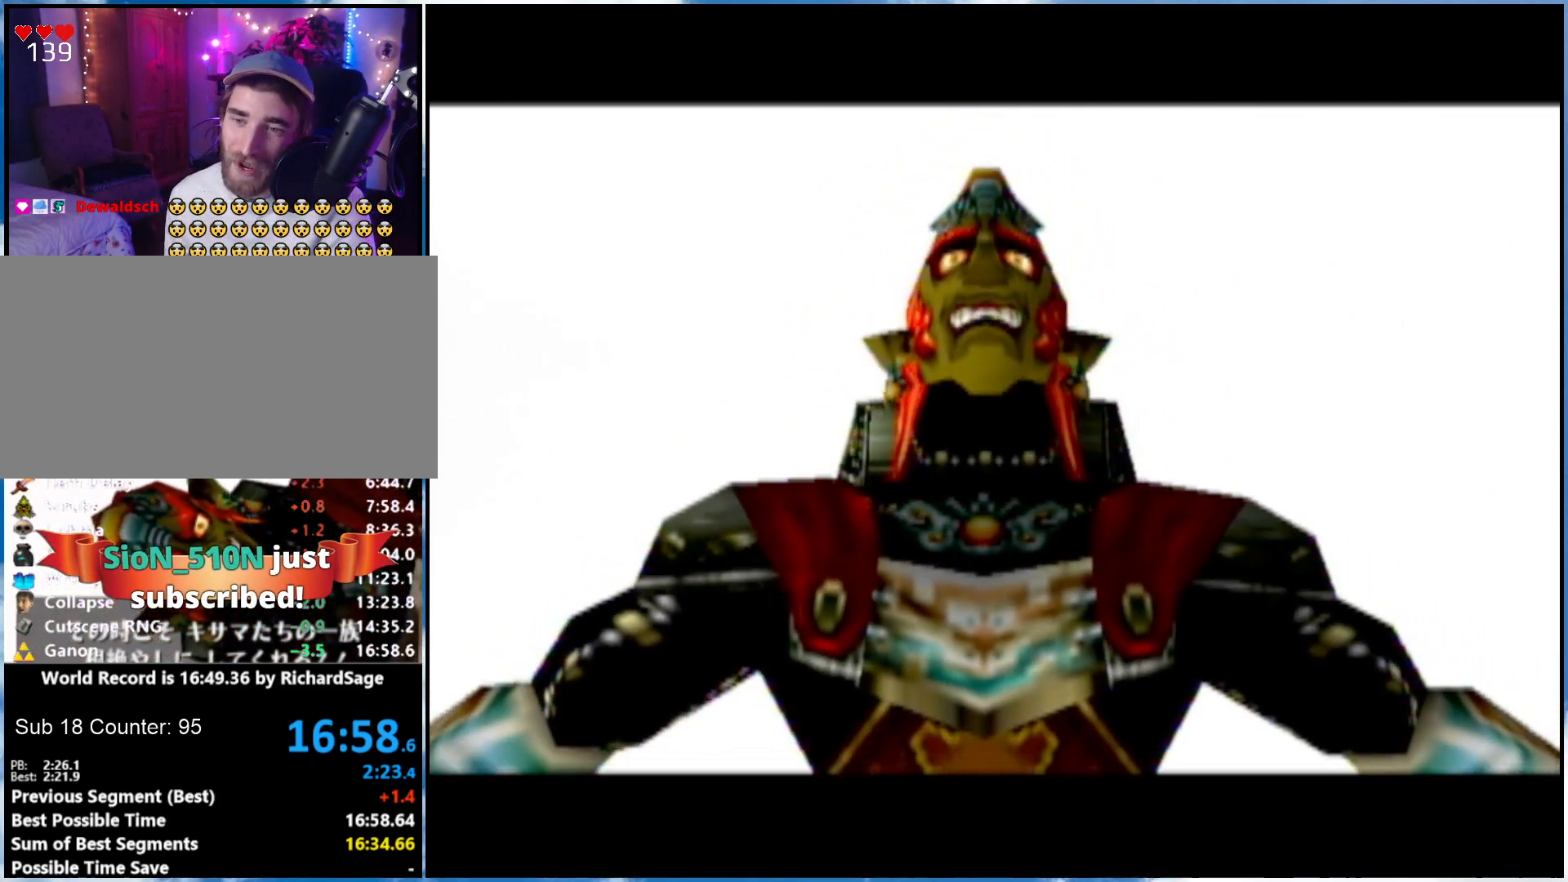
Gameplay with a controller (Nintendo layout); each line is a JSON object with the inputs held at the frame after it. "events" lists button and stick changes between this image and that frame as [ms after this image, input, new state], when the widget could be followed in between. Not read: L3 R3.
{"buttons": [], "left_stick": "center", "right_stick": "center", "events": [[367, "L1", "down"], [433, "R1", "down"], [500, "L1", "up"], [500, "R1", "up"]]}
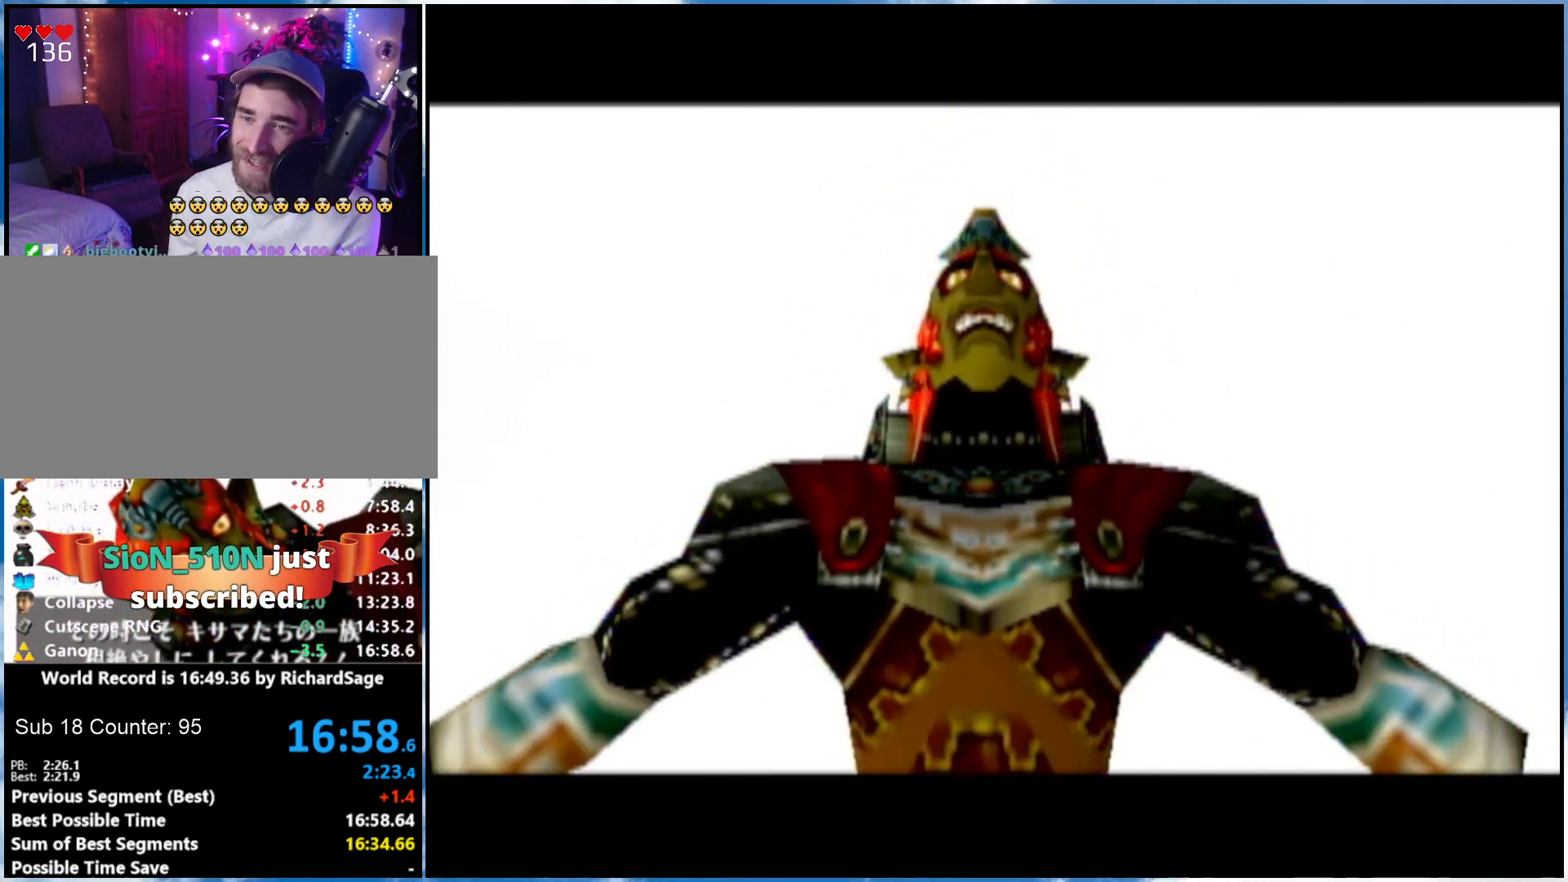
{"buttons": [], "left_stick": "center", "right_stick": "center", "events": [[150, "L1", "down"], [217, "R1", "down"], [283, "L1", "up"], [300, "R1", "up"], [367, "L1", "down"], [367, "R1", "down"], [500, "L1", "up"], [500, "R1", "up"]]}
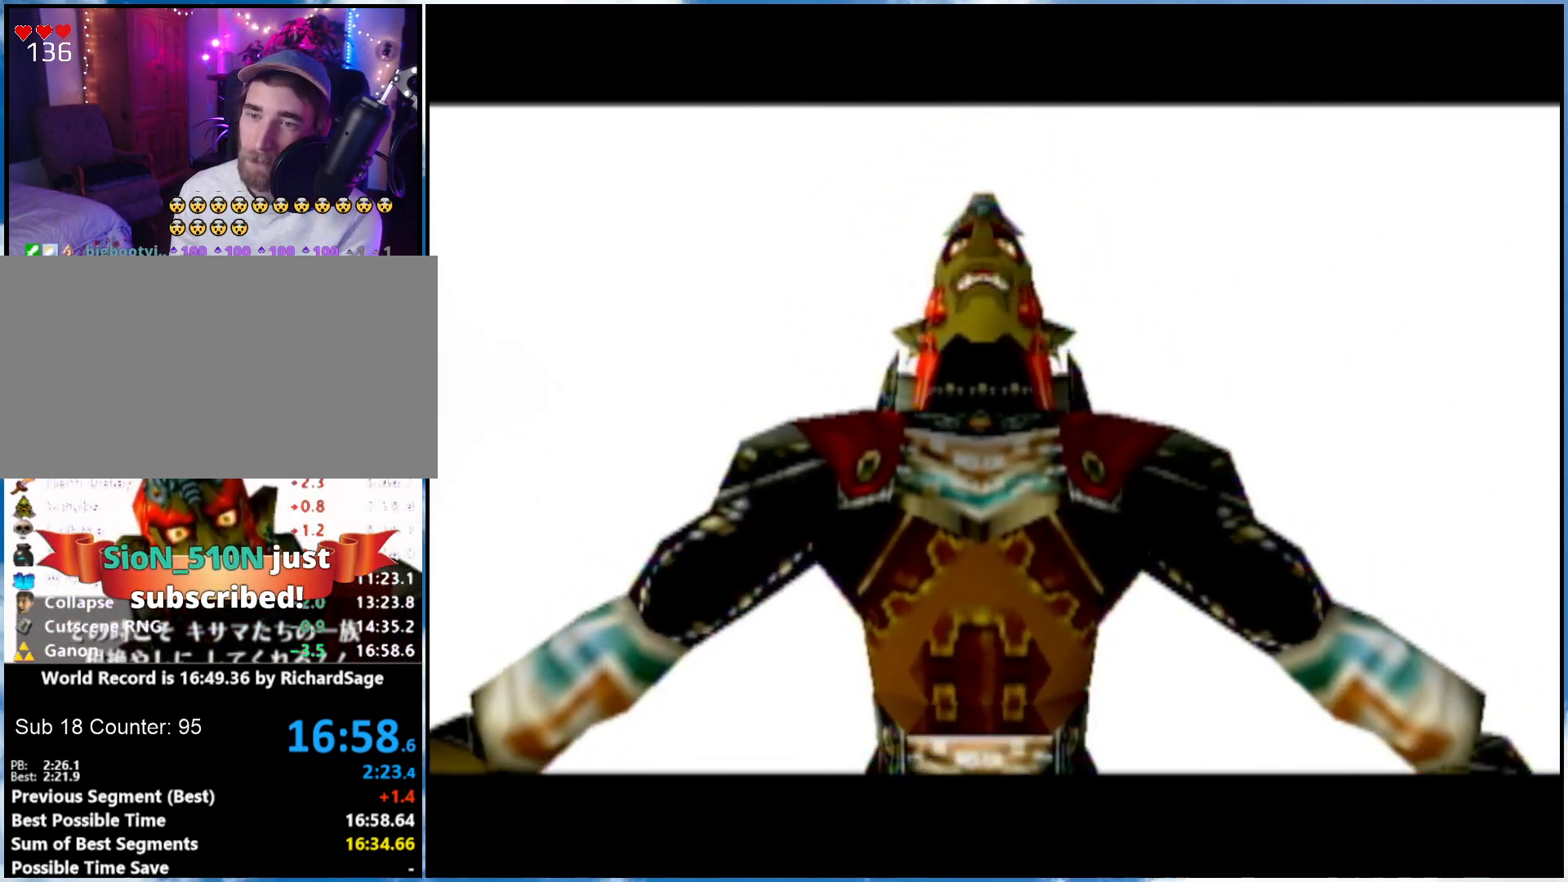
{"buttons": [], "left_stick": "center", "right_stick": "center", "events": []}
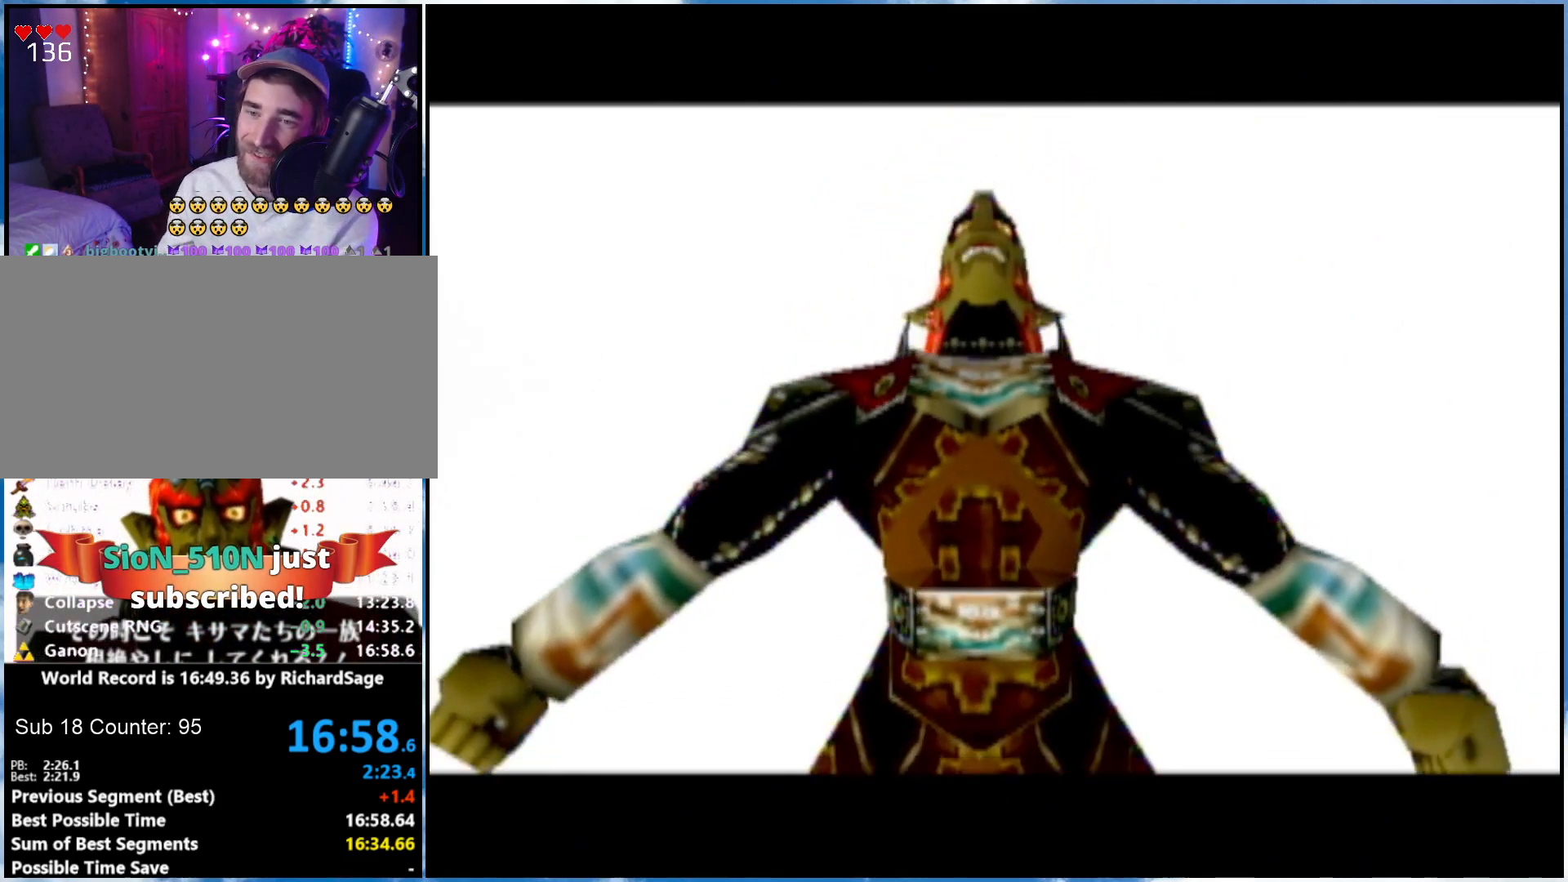
{"buttons": [], "left_stick": "center", "right_stick": "center", "events": []}
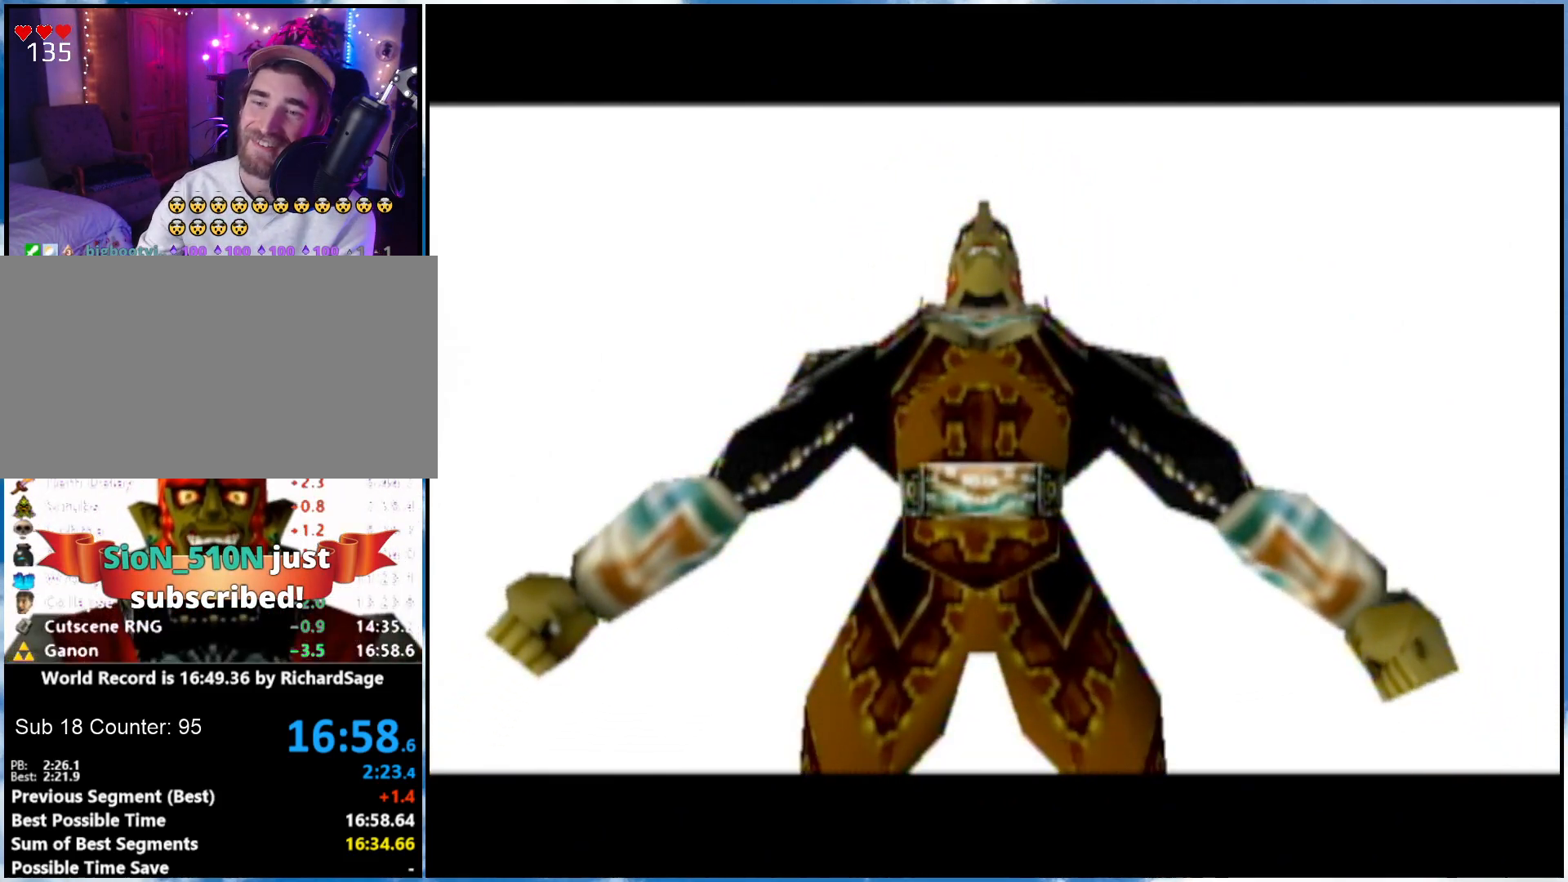
{"buttons": [], "left_stick": "center", "right_stick": "center", "events": []}
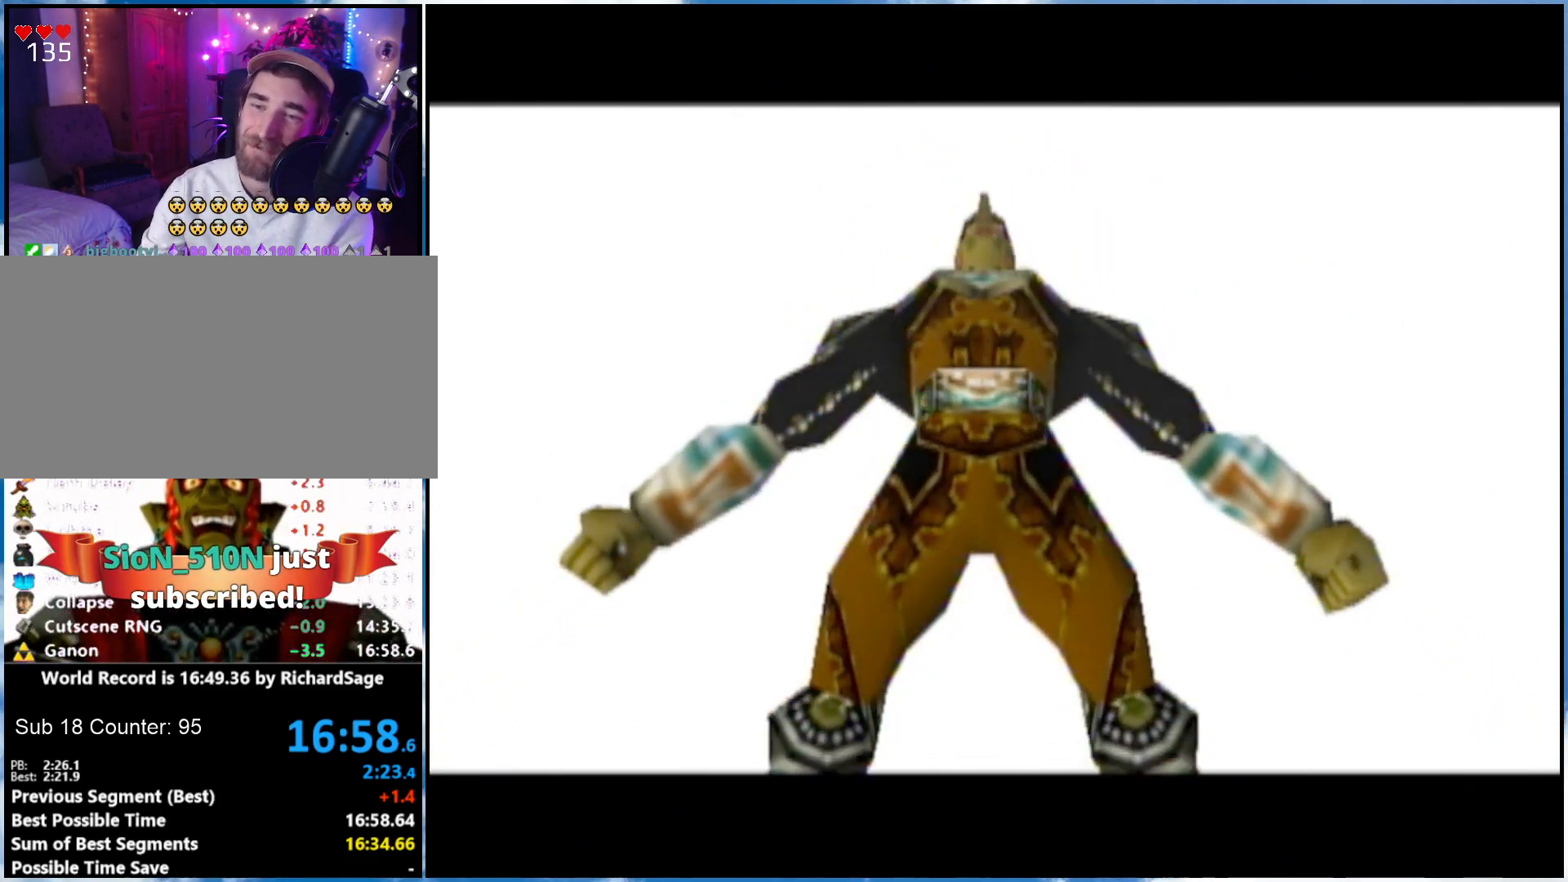
{"buttons": ["R1"], "left_stick": "center", "right_stick": "center", "events": [[117, "R1", "down"], [283, "R1", "up"], [400, "R1", "down"]]}
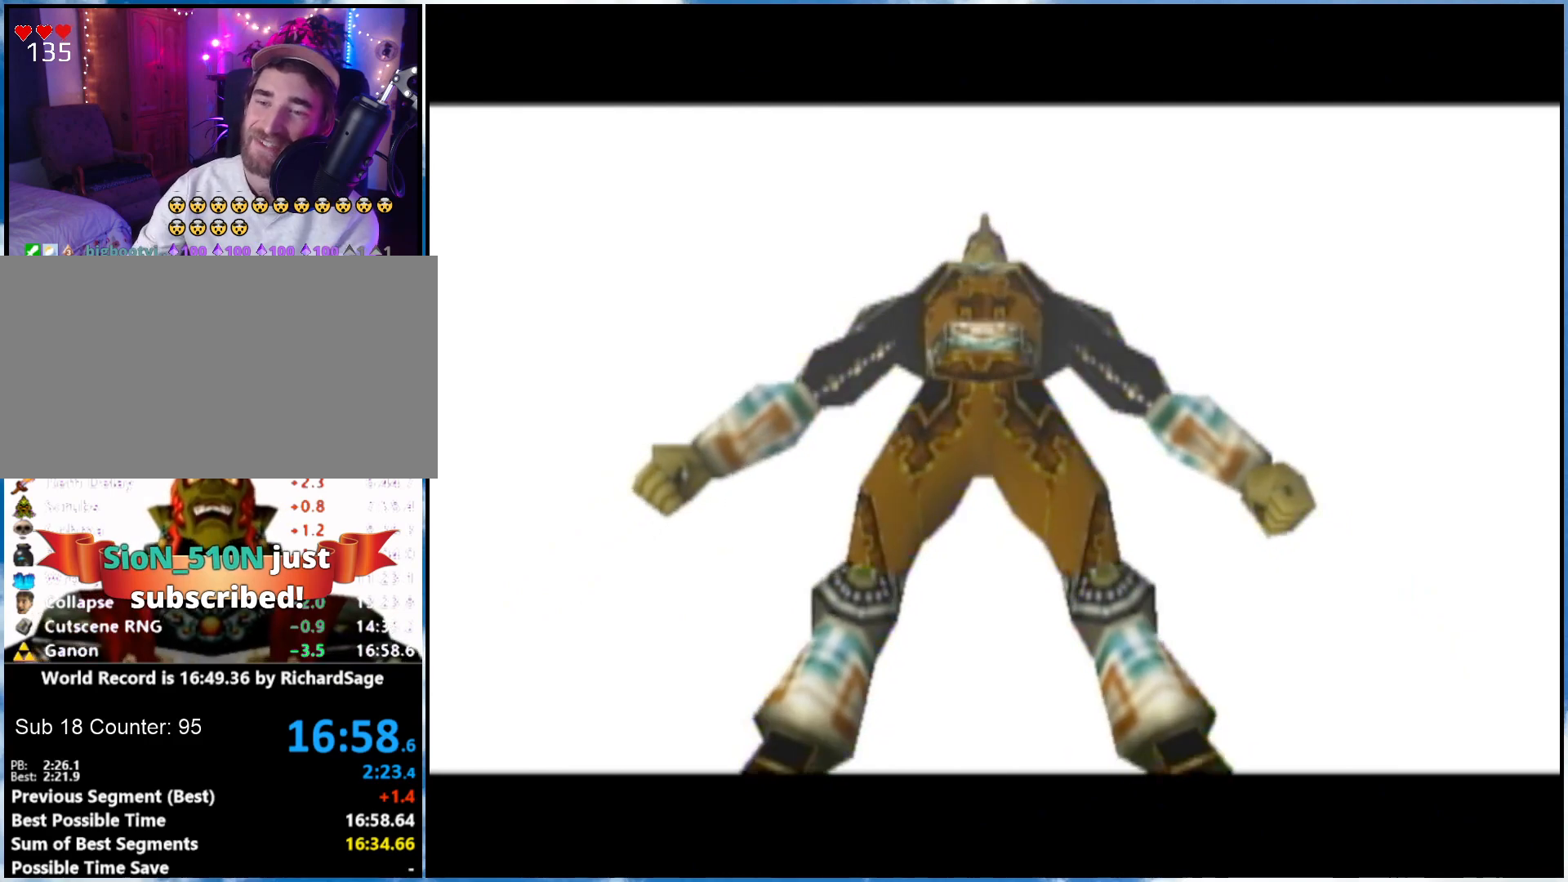
{"buttons": [], "left_stick": "center", "right_stick": "center", "events": [[33, "R1", "up"], [150, "R1", "down"], [283, "R1", "up"]]}
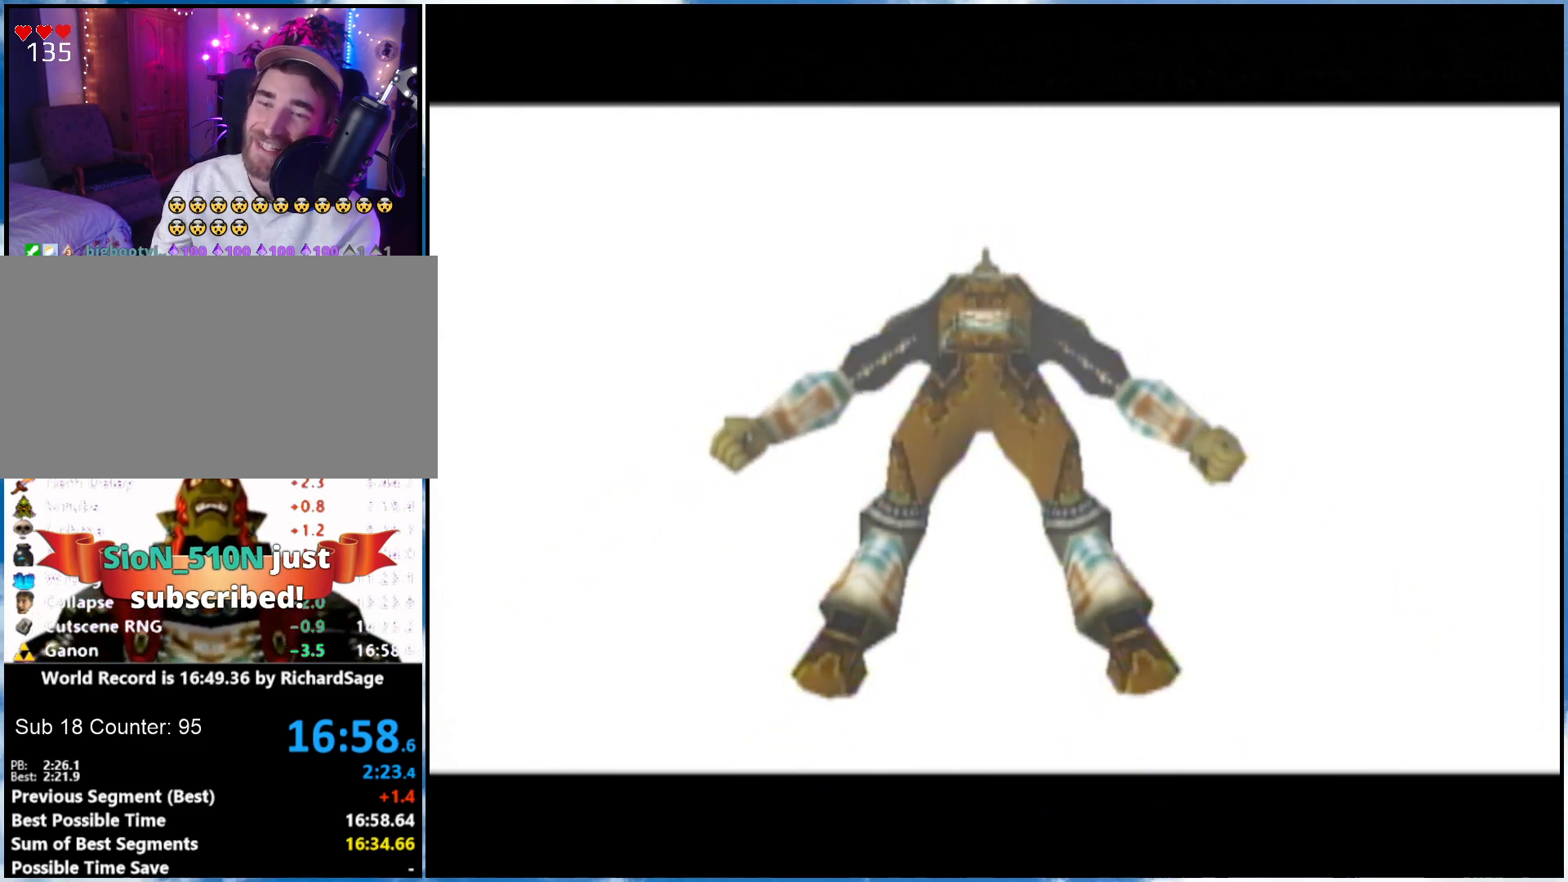
{"buttons": [], "left_stick": "center", "right_stick": "center", "events": []}
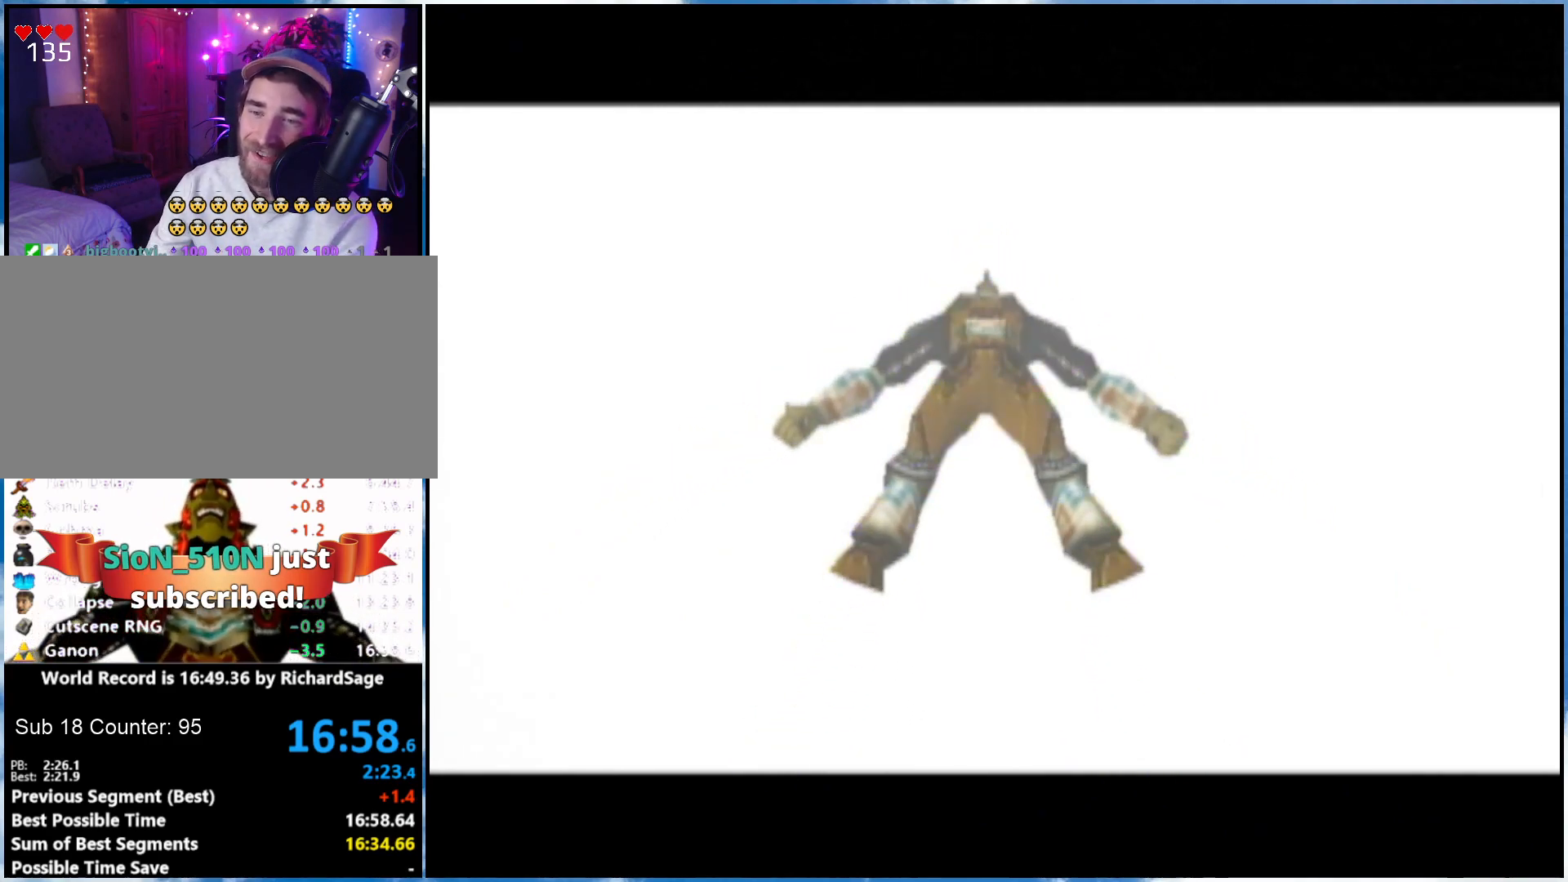
{"buttons": [], "left_stick": "center", "right_stick": "center", "events": []}
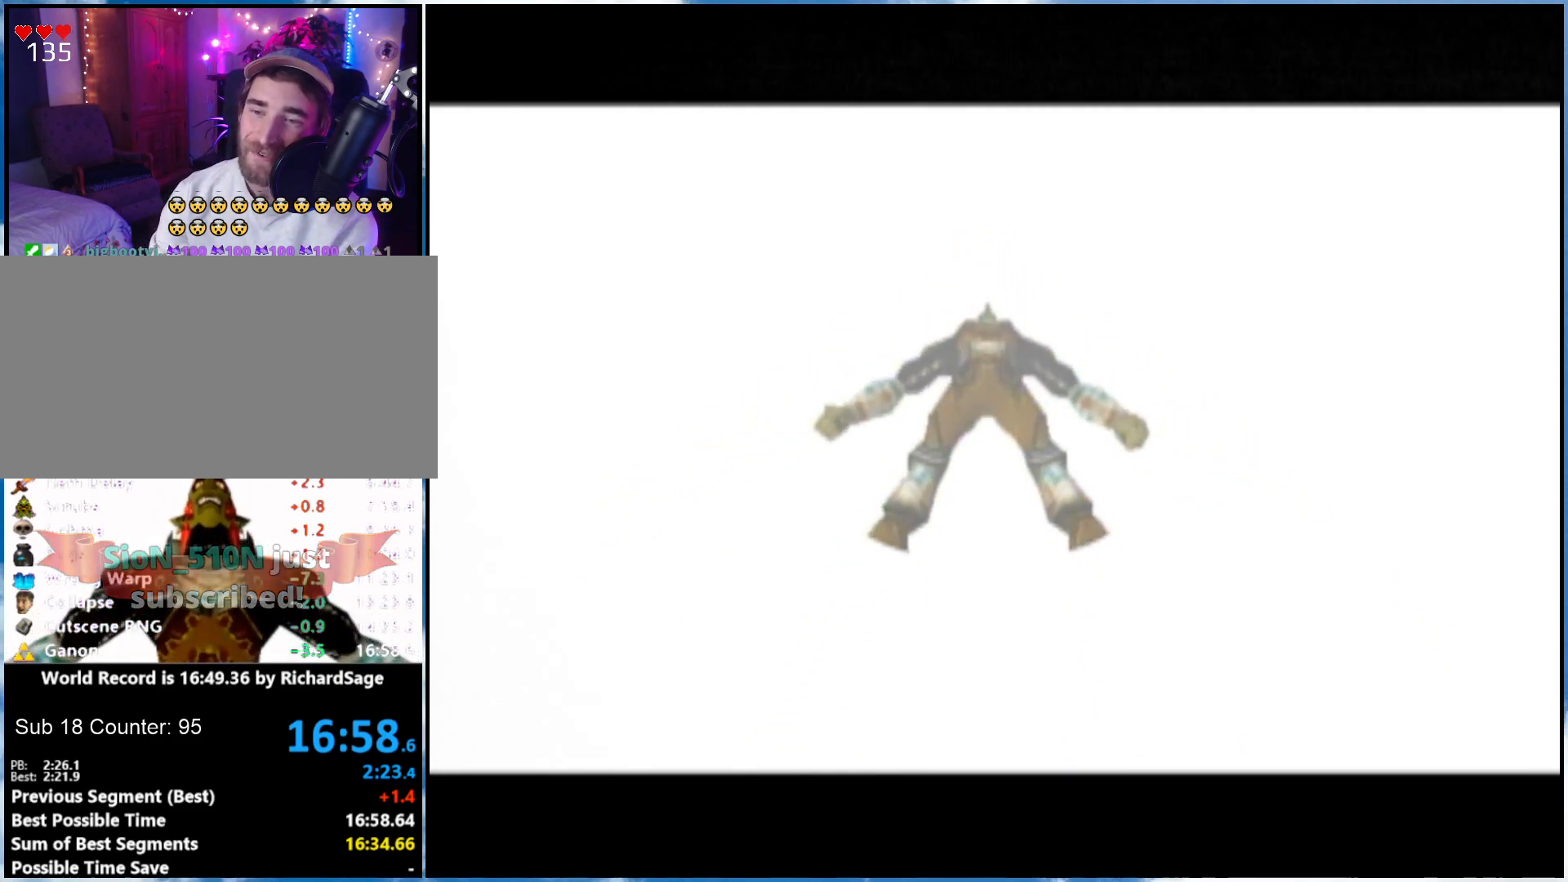
{"buttons": [], "left_stick": "center", "right_stick": "center", "events": []}
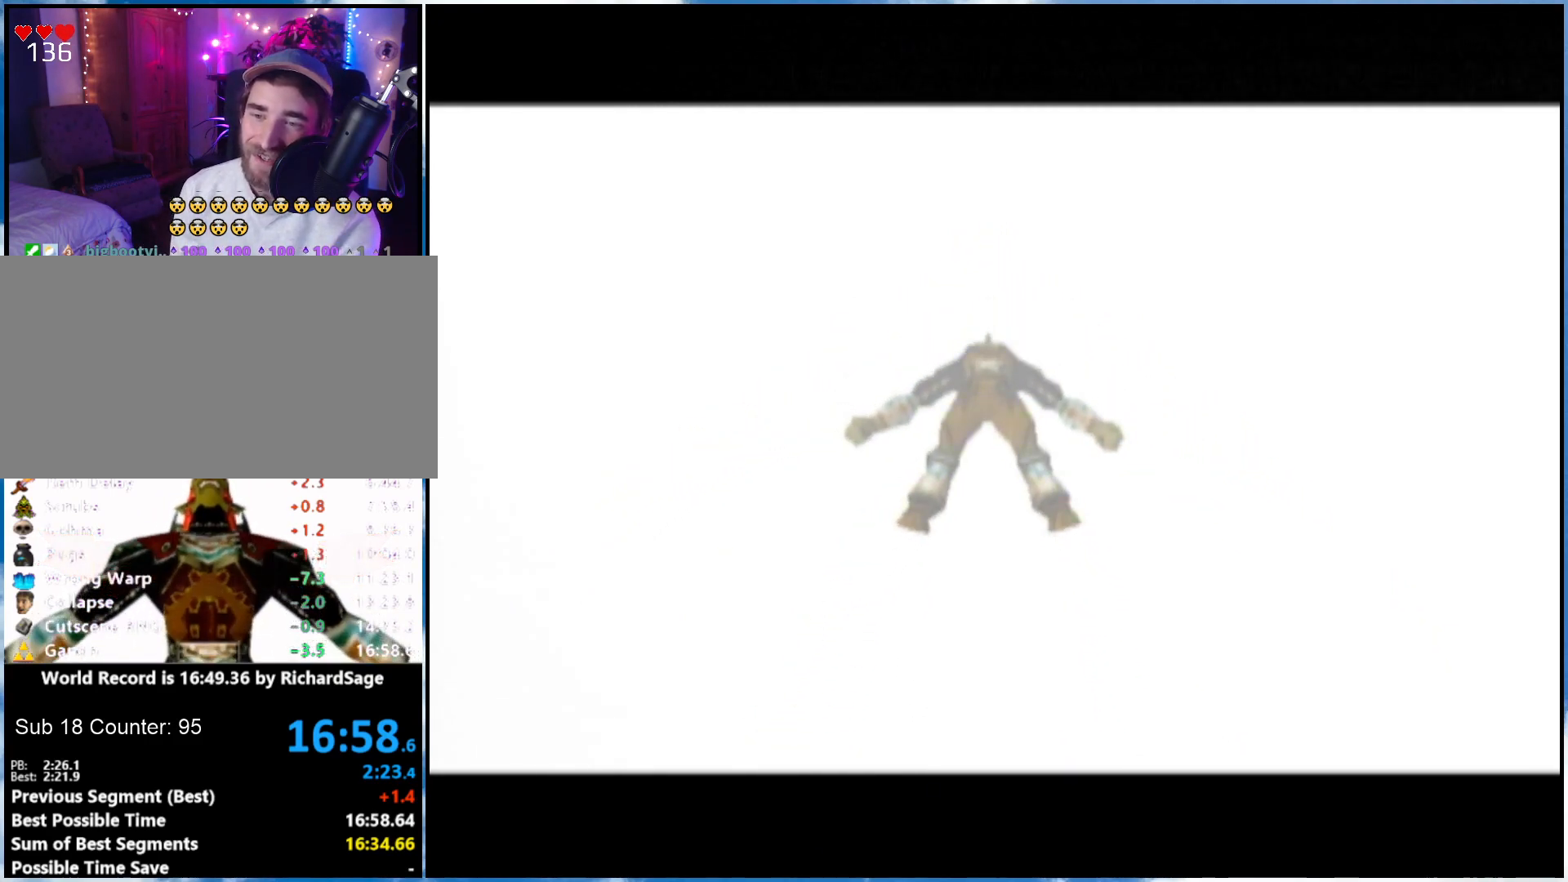
{"buttons": ["L1", "R1"], "left_stick": "center", "right_stick": "center", "events": [[83, "R1", "down"], [217, "R1", "up"], [467, "L1", "down"], [467, "R1", "down"]]}
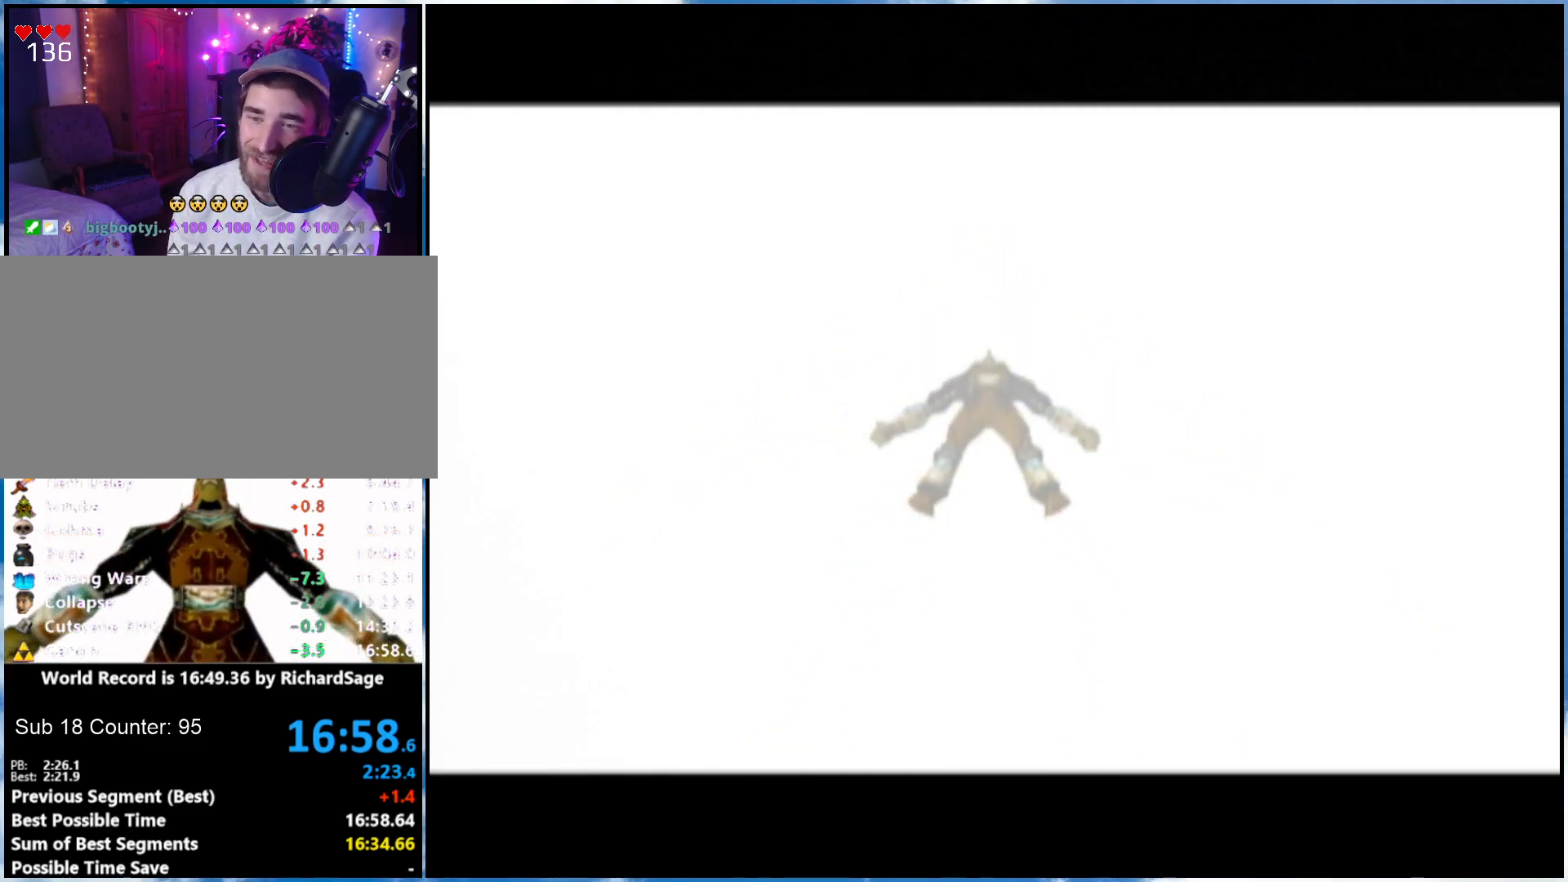
{"buttons": ["L1", "R1"], "left_stick": "center", "right_stick": "center", "events": [[50, "L1", "up"], [50, "R1", "up"], [217, "L1", "down"], [217, "R1", "down"], [300, "L1", "up"], [333, "R1", "up"], [467, "L1", "down"], [467, "R1", "down"]]}
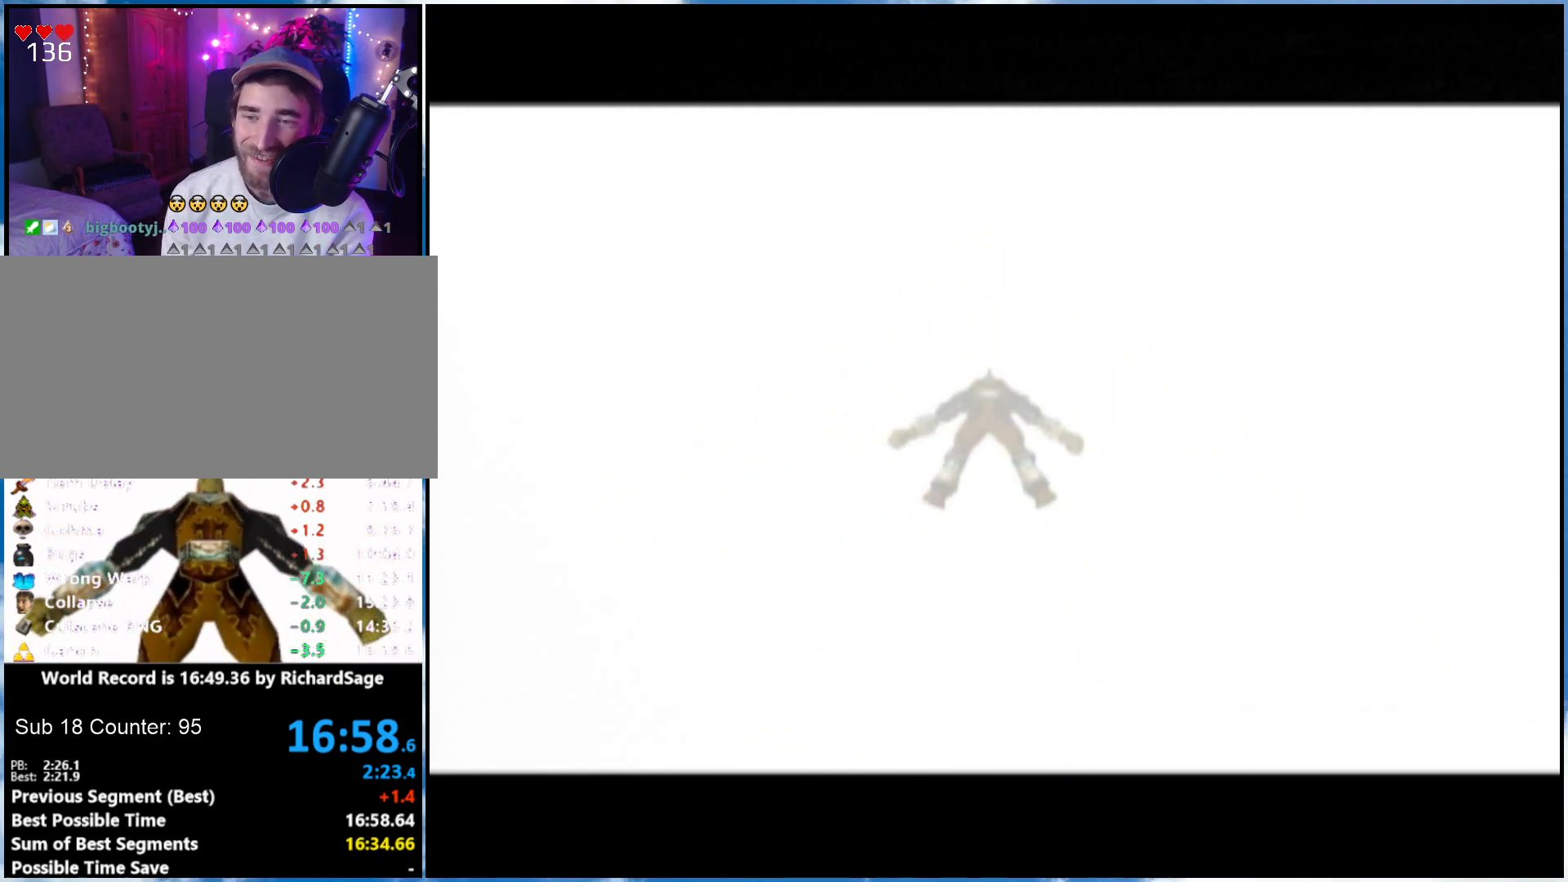
{"buttons": [], "left_stick": "center", "right_stick": "center", "events": [[50, "L1", "up"], [50, "R1", "up"], [183, "L1", "down"], [217, "R1", "down"], [267, "L1", "up"], [300, "R1", "up"]]}
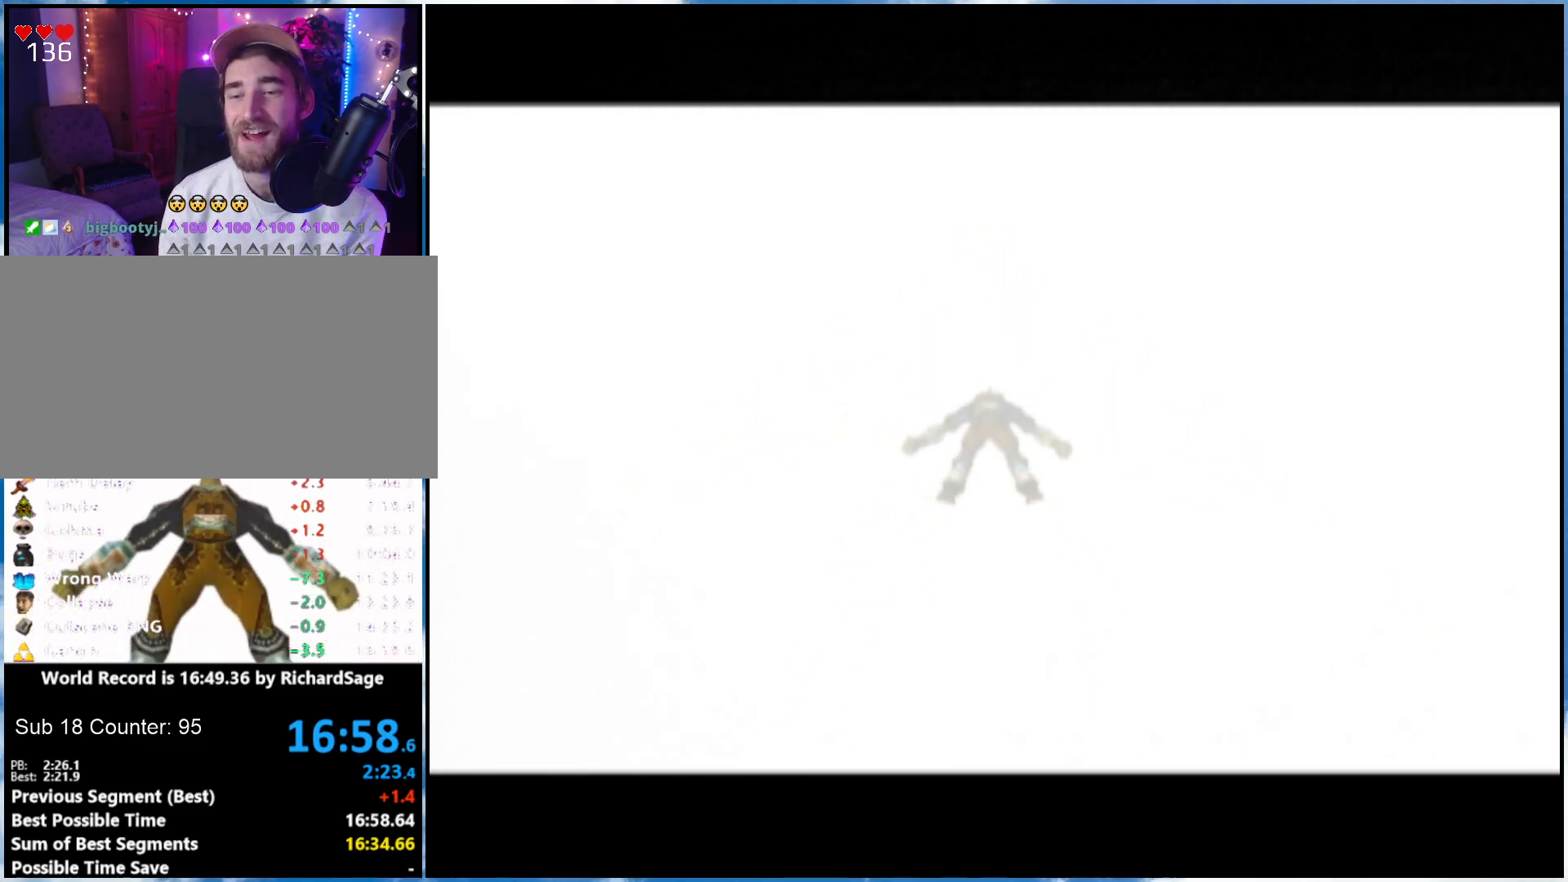
{"buttons": [], "left_stick": "center", "right_stick": "center", "events": [[33, "L1", "down"], [183, "L1", "up"], [333, "L1", "down"], [333, "R1", "down"], [467, "L1", "up"], [467, "R1", "up"]]}
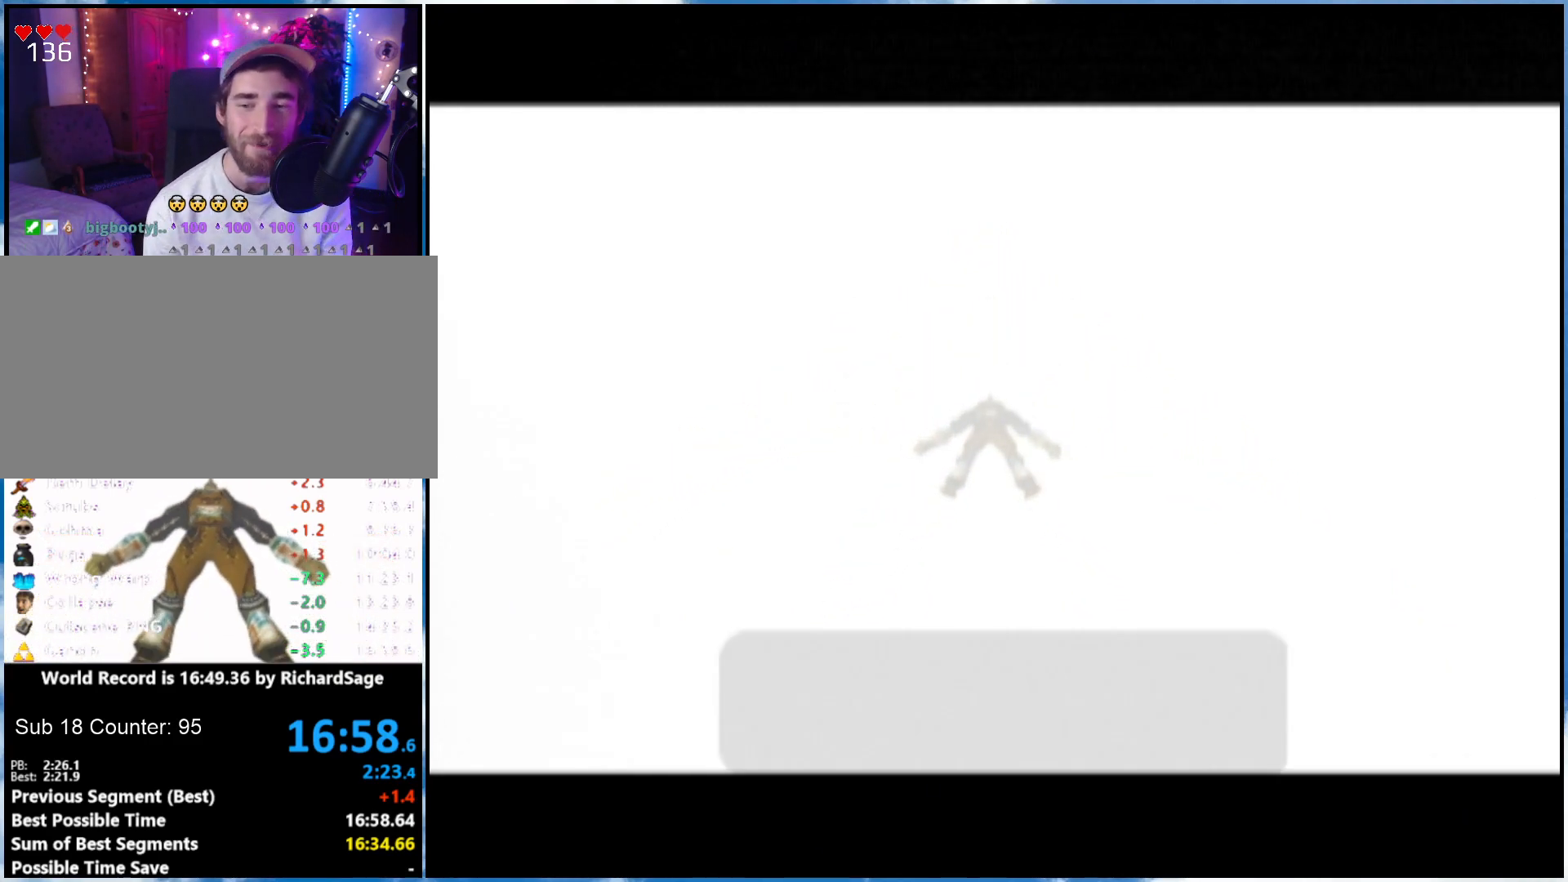
{"buttons": [], "left_stick": "center", "right_stick": "down-right", "events": [[333, "L1", "down"], [433, "L1", "up"], [483, "right_stick", "down-right"]]}
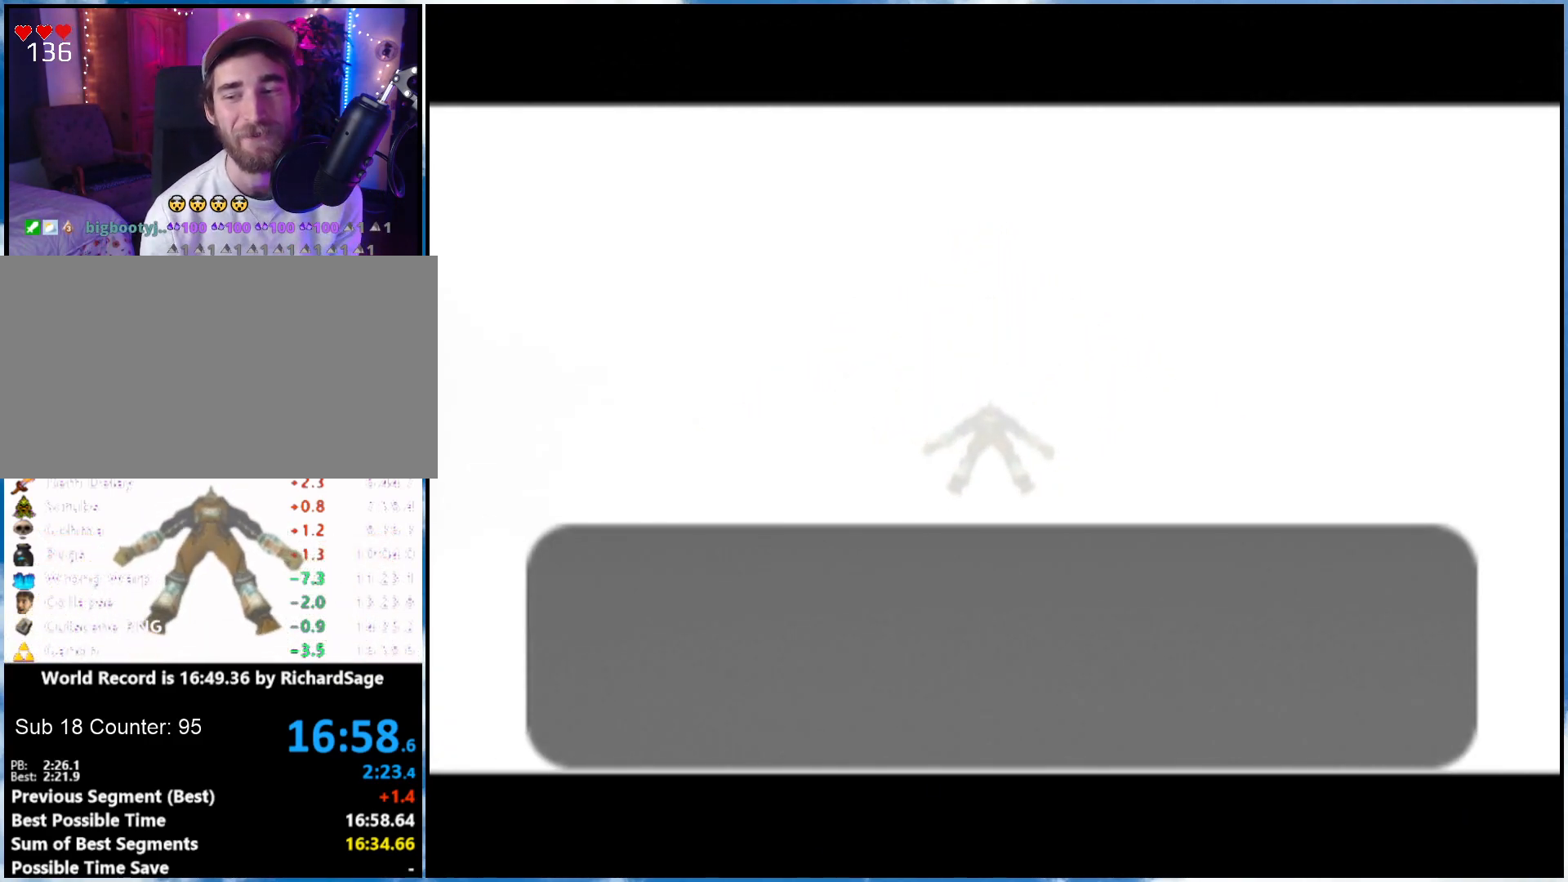
{"buttons": [], "left_stick": "center", "right_stick": "center", "events": [[83, "right_stick", "right"], [183, "right_stick", "center"]]}
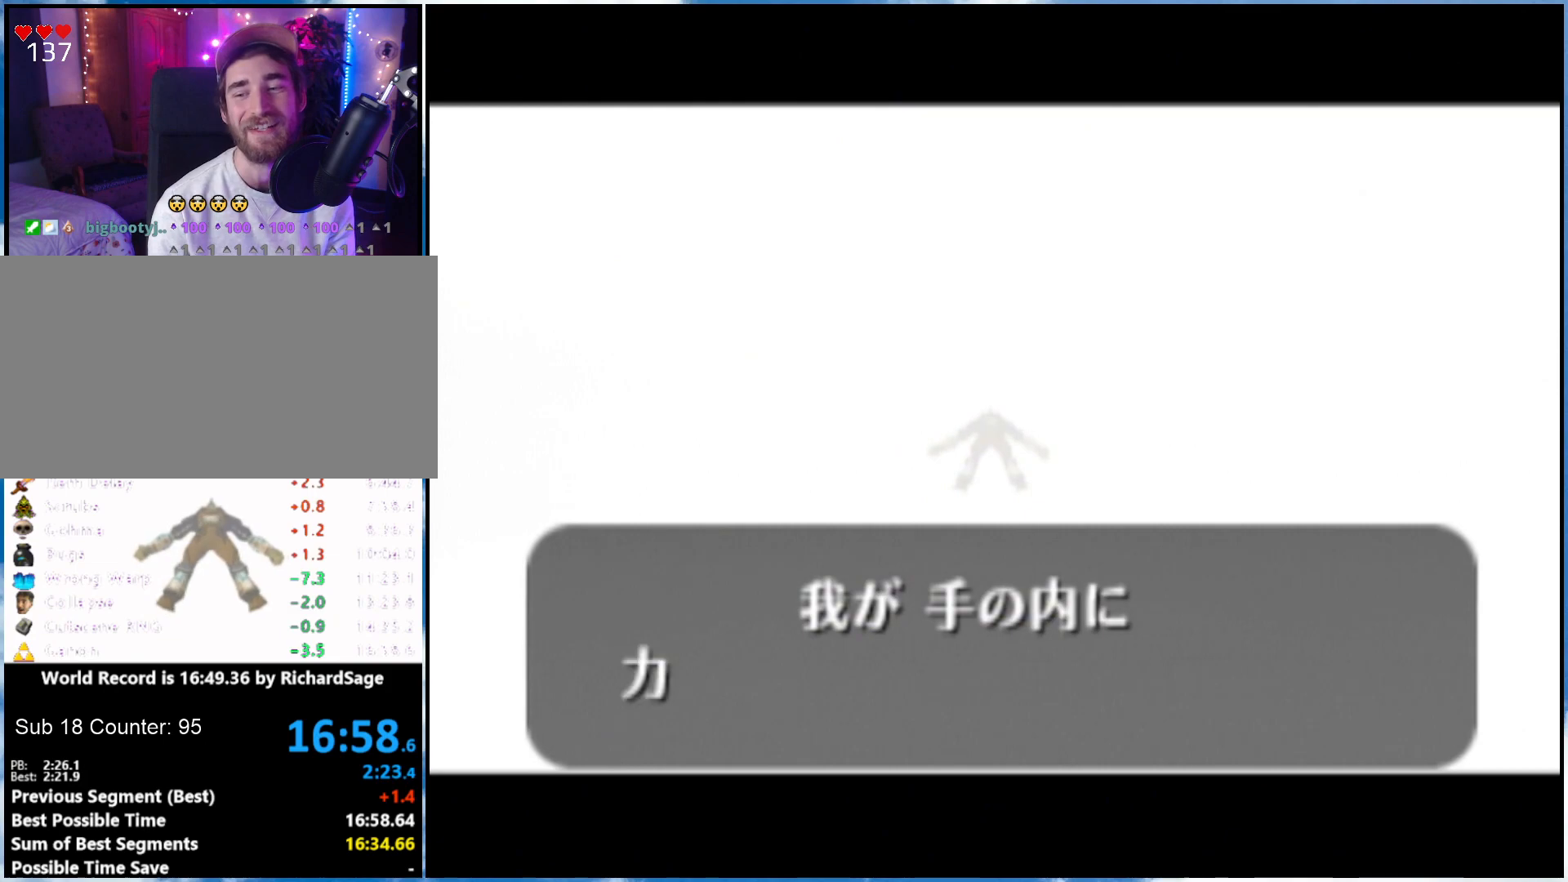
{"buttons": ["A"], "left_stick": "center", "right_stick": "center", "events": [[433, "A", "down"]]}
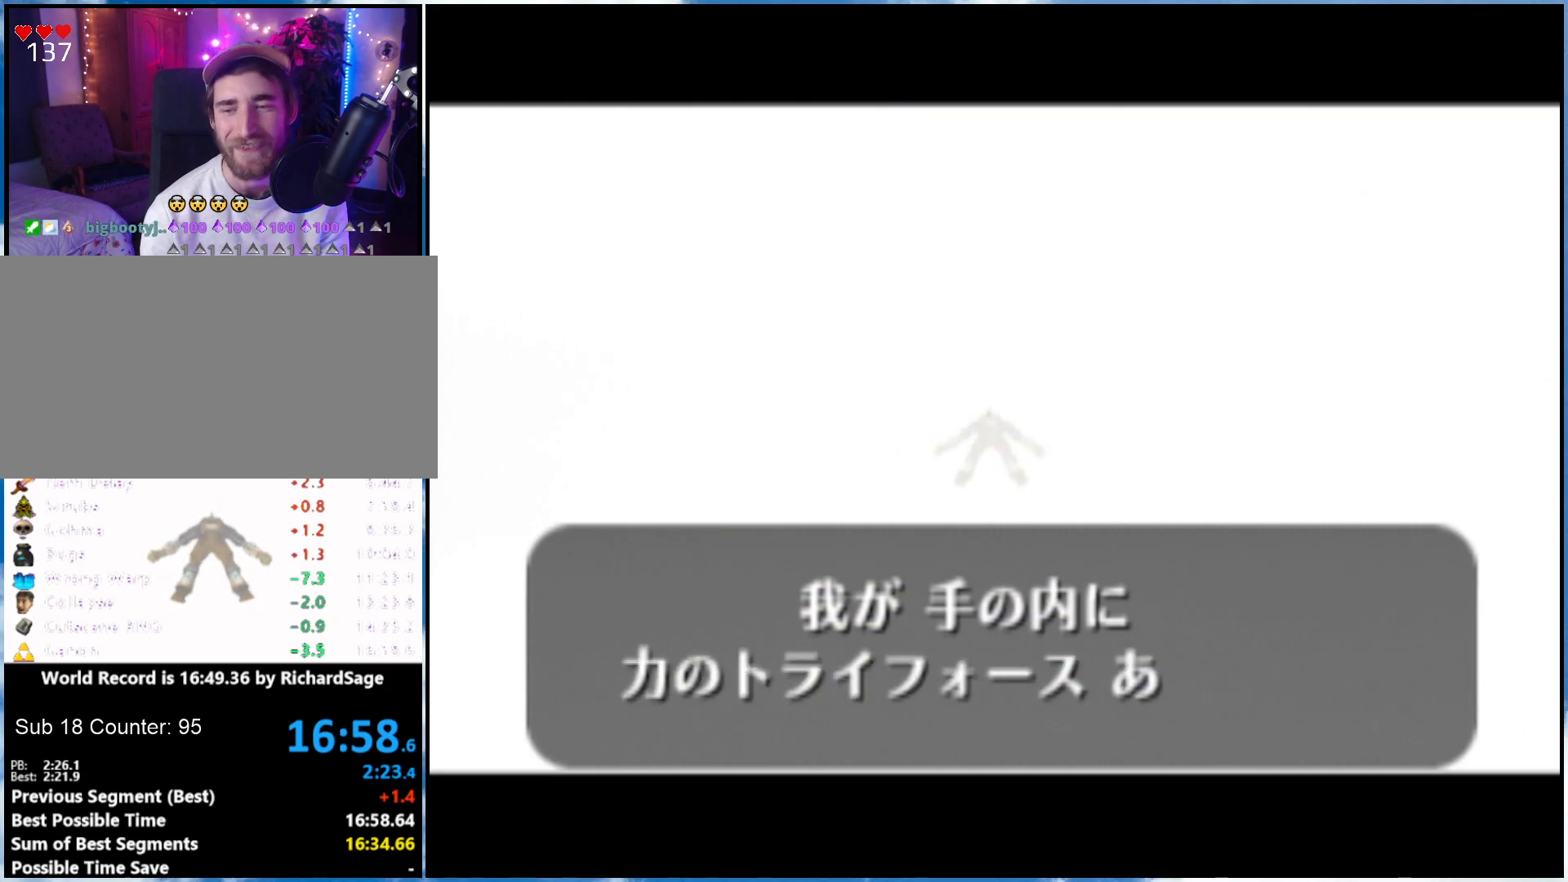
{"buttons": ["B"], "left_stick": "center", "right_stick": "center", "events": [[83, "A", "up"], [83, "B", "down"], [150, "B", "up"], [183, "B", "down"], [283, "A", "down"], [333, "A", "up"], [400, "A", "down"], [400, "B", "up"], [467, "A", "up"], [467, "B", "down"]]}
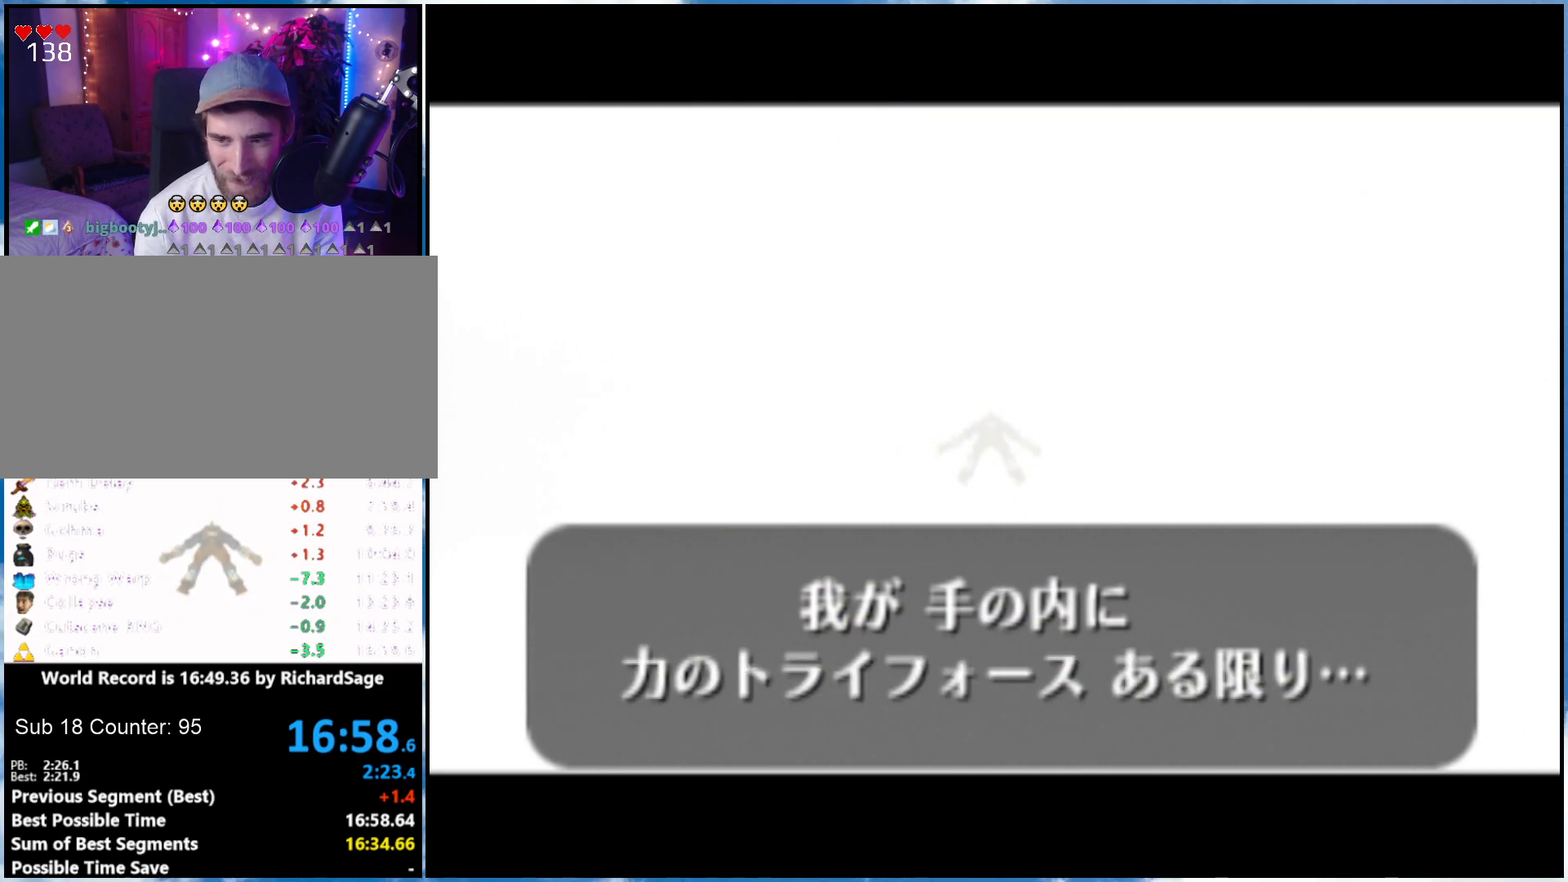
{"buttons": [], "left_stick": "center", "right_stick": "center", "events": [[117, "A", "down"], [117, "B", "up"], [217, "A", "up"], [283, "A", "down"], [317, "B", "down"], [333, "A", "up"], [400, "A", "down"], [400, "B", "up"], [467, "A", "up"]]}
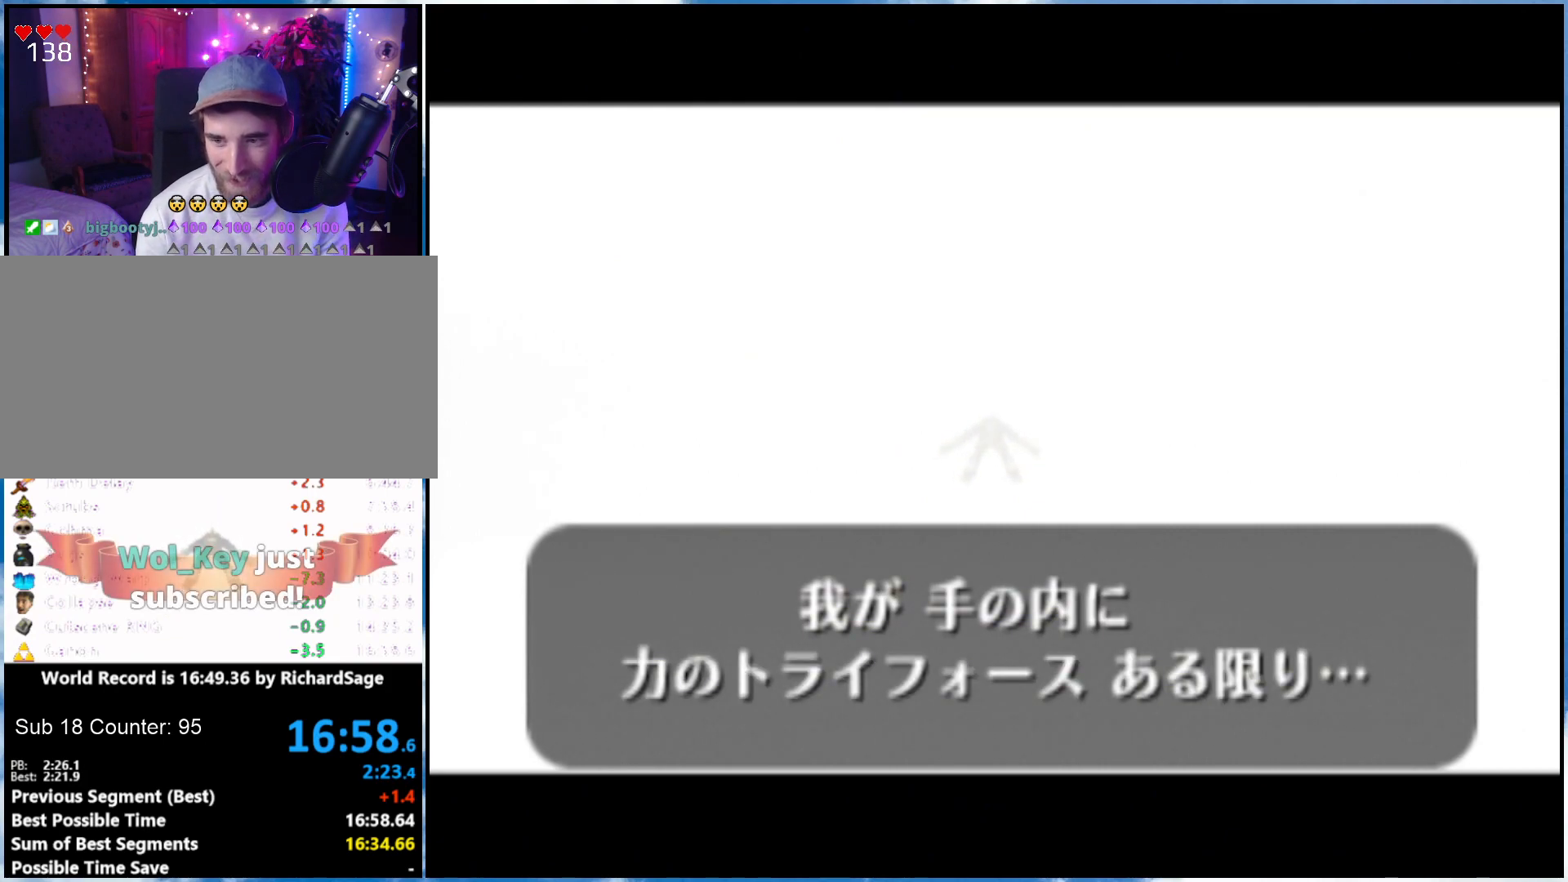
{"buttons": [], "left_stick": "center", "right_stick": "center", "events": [[17, "A", "down"], [83, "A", "up"], [150, "A", "down"], [217, "A", "up"], [283, "B", "down"], [400, "A", "down"], [400, "B", "up"], [467, "A", "up"]]}
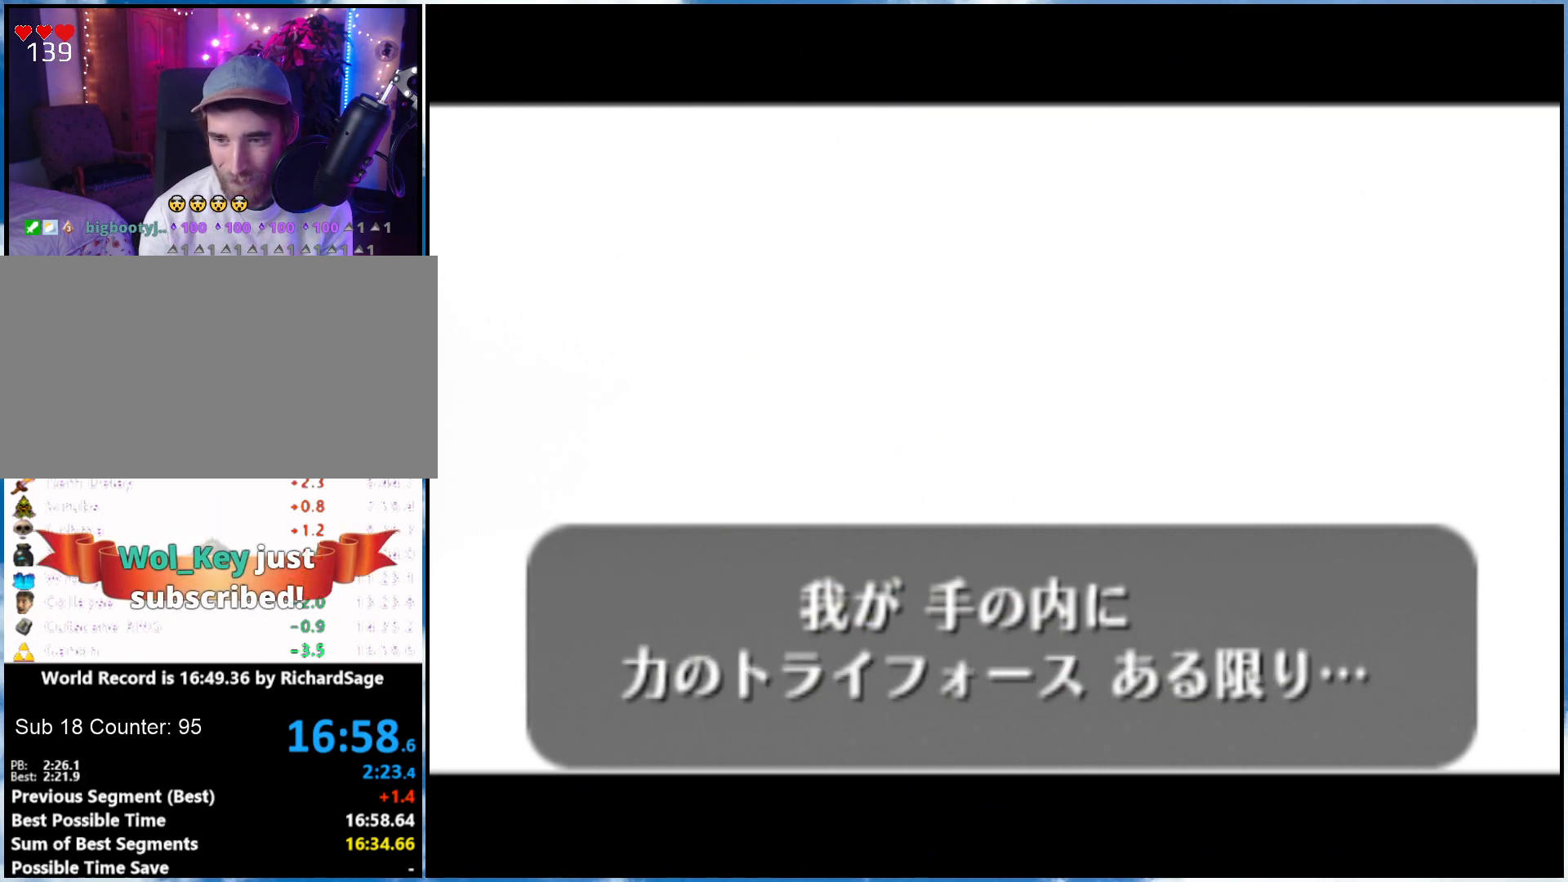
{"buttons": [], "left_stick": "center", "right_stick": "center", "events": [[33, "A", "down"], [83, "A", "up"], [83, "B", "down"], [150, "A", "down"], [150, "B", "up"], [217, "A", "up"], [267, "A", "down"], [333, "A", "up"], [333, "B", "down"], [400, "A", "down"], [400, "B", "up"], [467, "A", "up"]]}
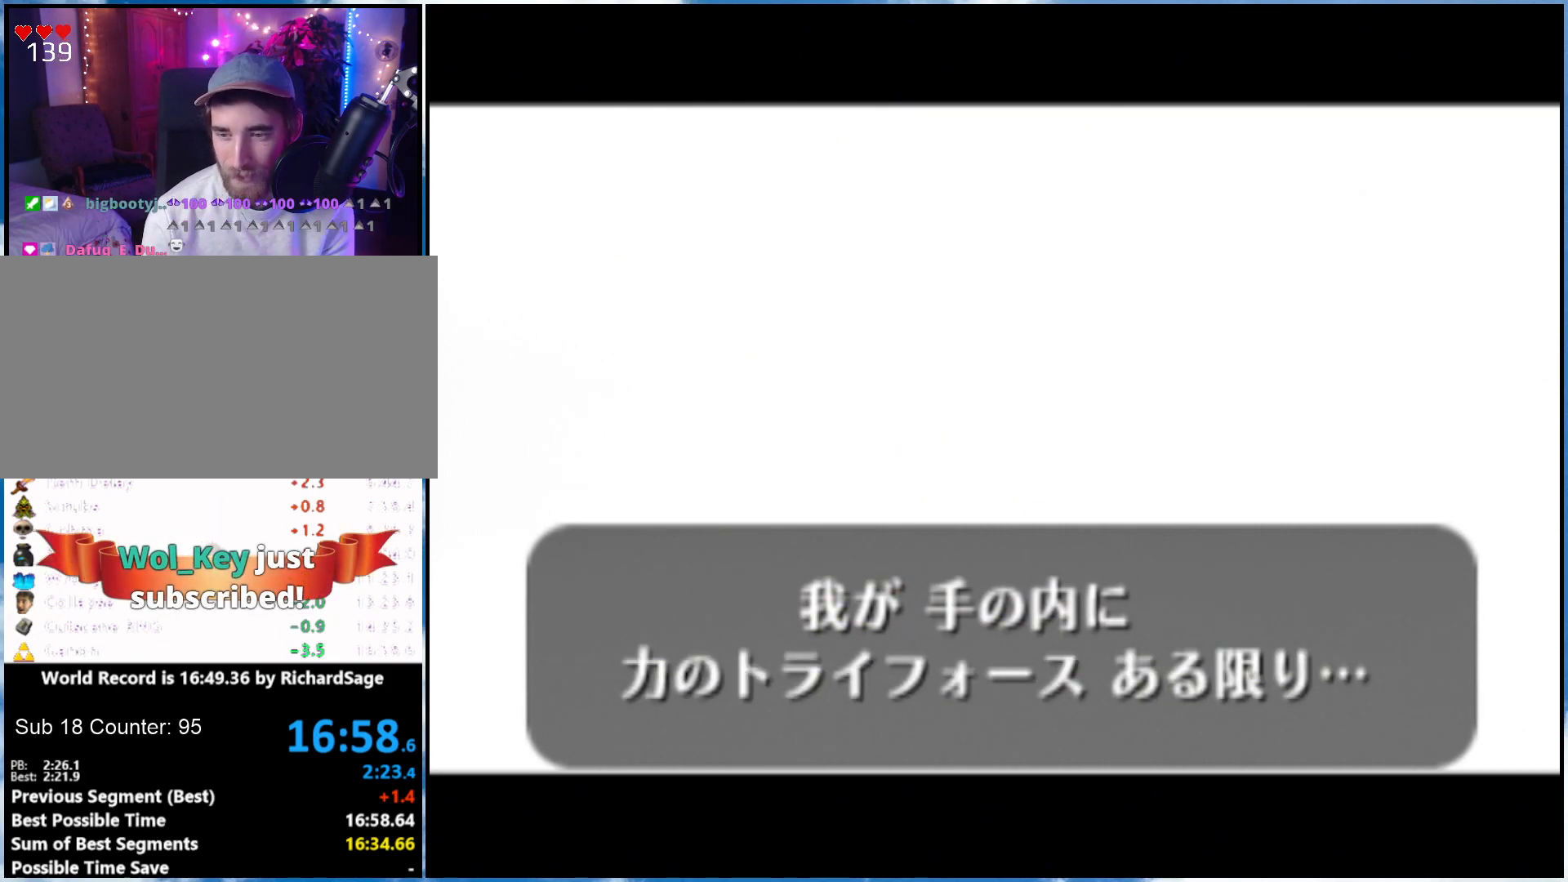
{"buttons": ["B"], "left_stick": "center", "right_stick": "center", "events": [[17, "A", "down"], [83, "A", "up"], [83, "B", "down"], [150, "A", "down"], [150, "B", "up"], [217, "A", "up"], [217, "B", "down"], [267, "A", "down"], [267, "B", "up"], [333, "A", "up"], [333, "B", "down"], [400, "A", "down"], [400, "B", "up"], [467, "A", "up"], [467, "B", "down"]]}
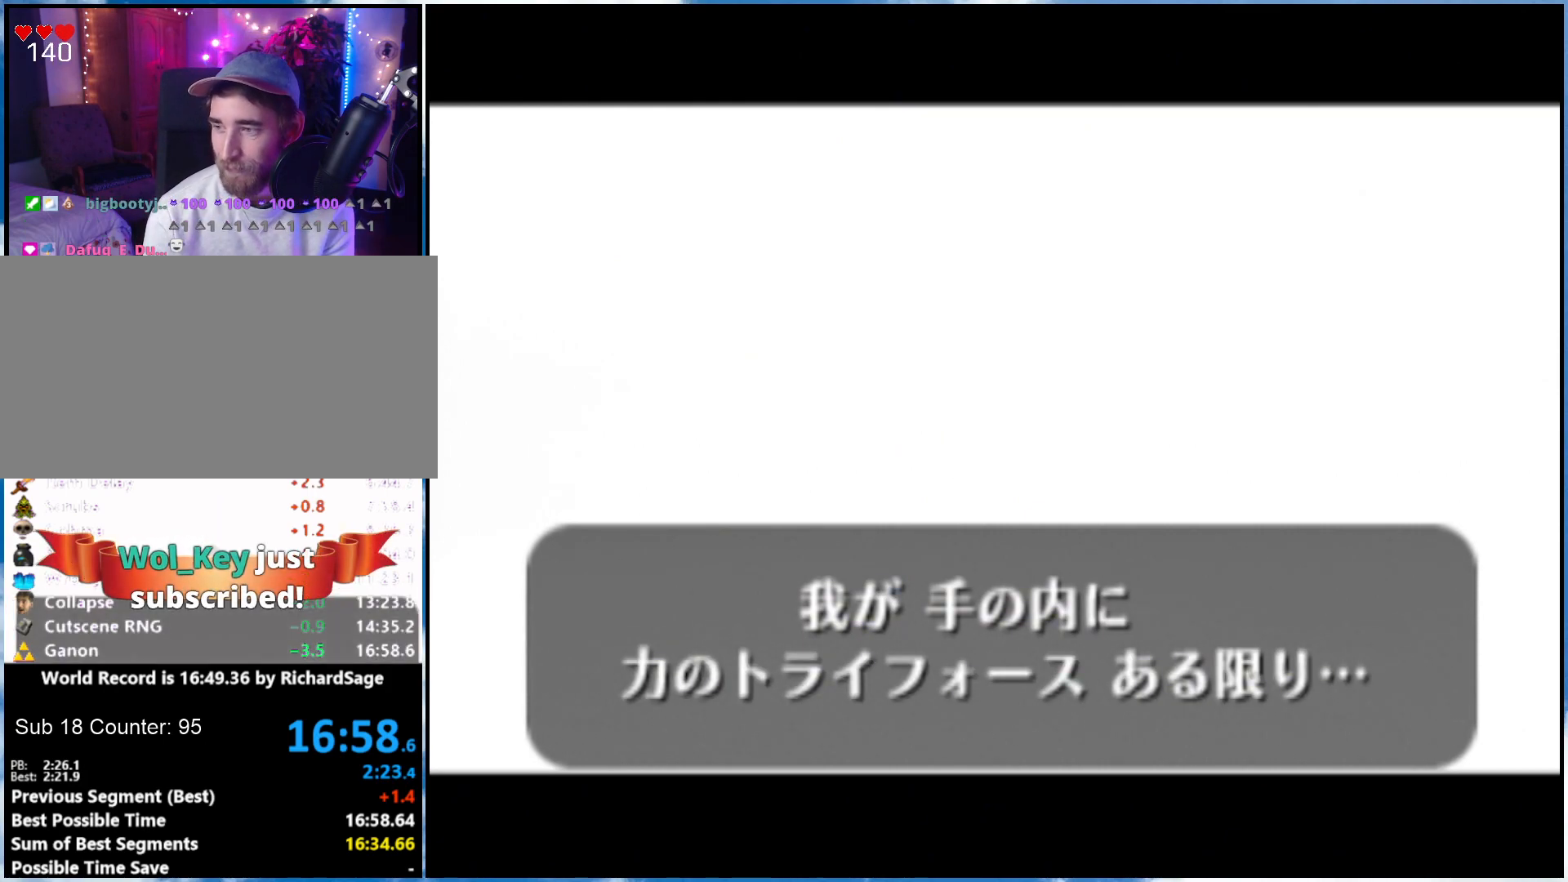
{"buttons": ["B"], "left_stick": "center", "right_stick": "center", "events": [[17, "A", "down"], [17, "B", "up"], [83, "B", "down"], [117, "A", "up"], [150, "B", "up"], [183, "B", "down"], [283, "A", "down"], [283, "B", "up"], [367, "A", "up"], [433, "B", "down"]]}
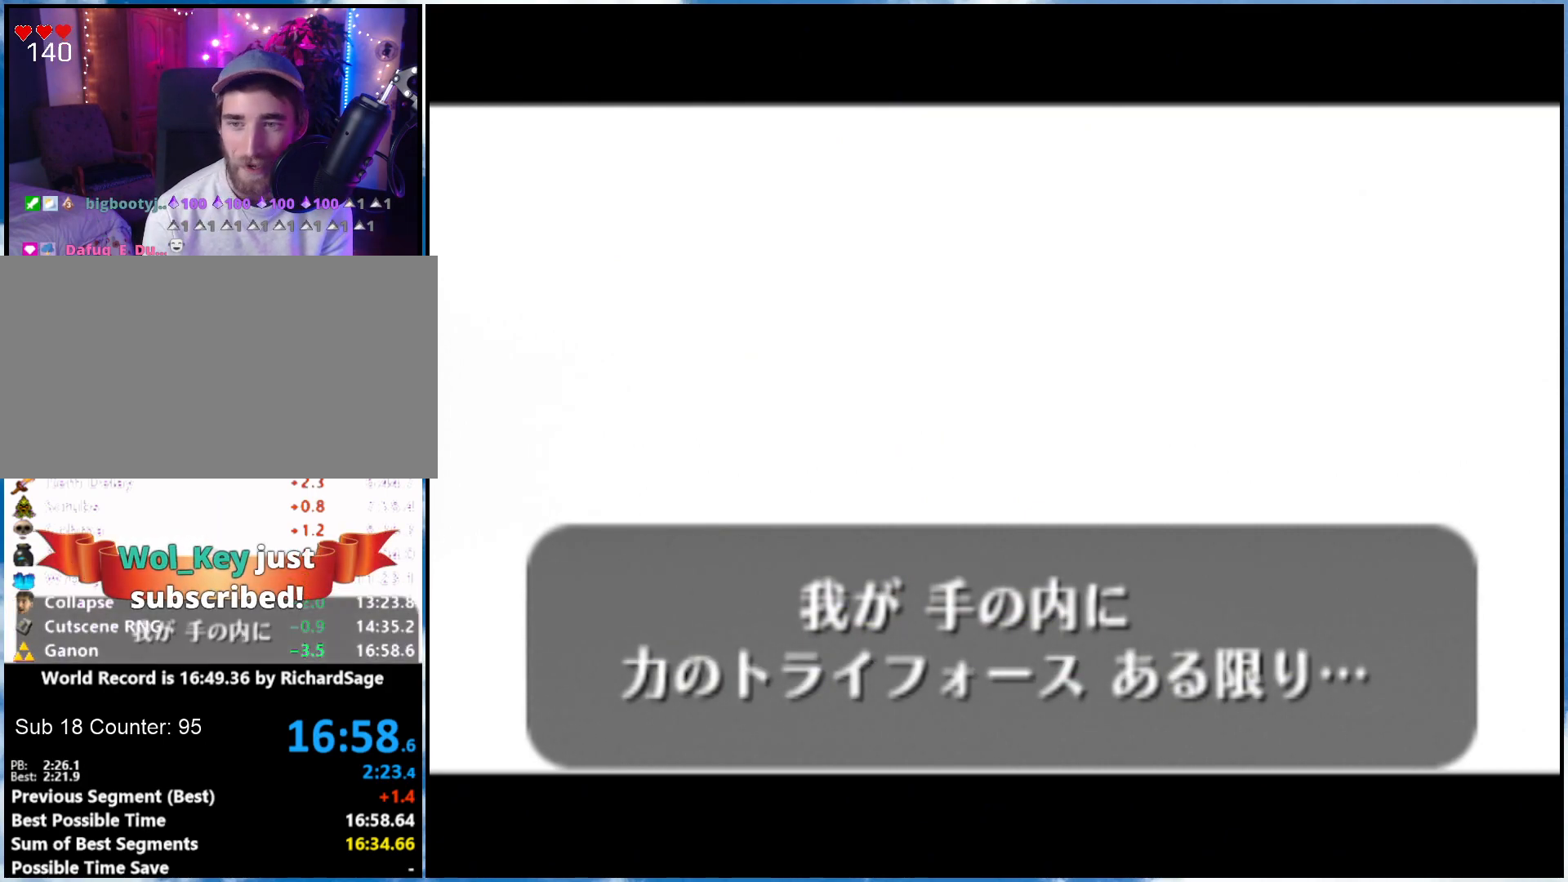
{"buttons": ["B"], "left_stick": "center", "right_stick": "center", "events": [[50, "A", "down"], [50, "B", "up"], [117, "A", "up"], [183, "A", "down"], [217, "B", "down"], [250, "B", "up"], [467, "A", "up"], [467, "B", "down"]]}
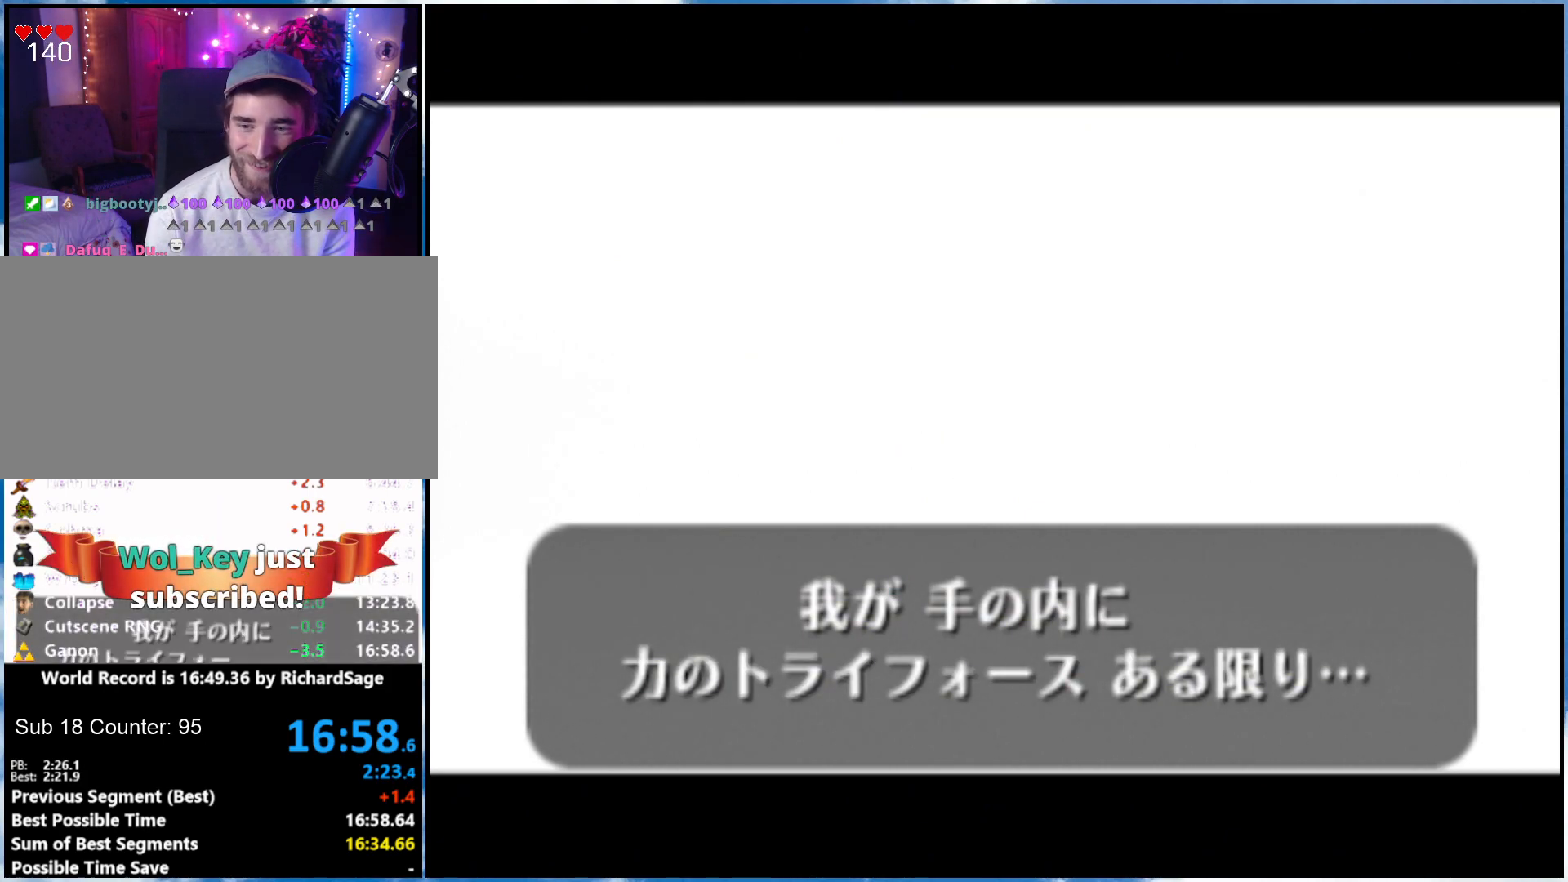
{"buttons": ["A"], "left_stick": "center", "right_stick": "center", "events": [[17, "A", "down"], [17, "B", "up"], [100, "A", "up"], [100, "B", "down"], [150, "A", "down"], [217, "B", "up"], [300, "A", "up"], [300, "B", "down"], [367, "A", "down"], [367, "B", "up"]]}
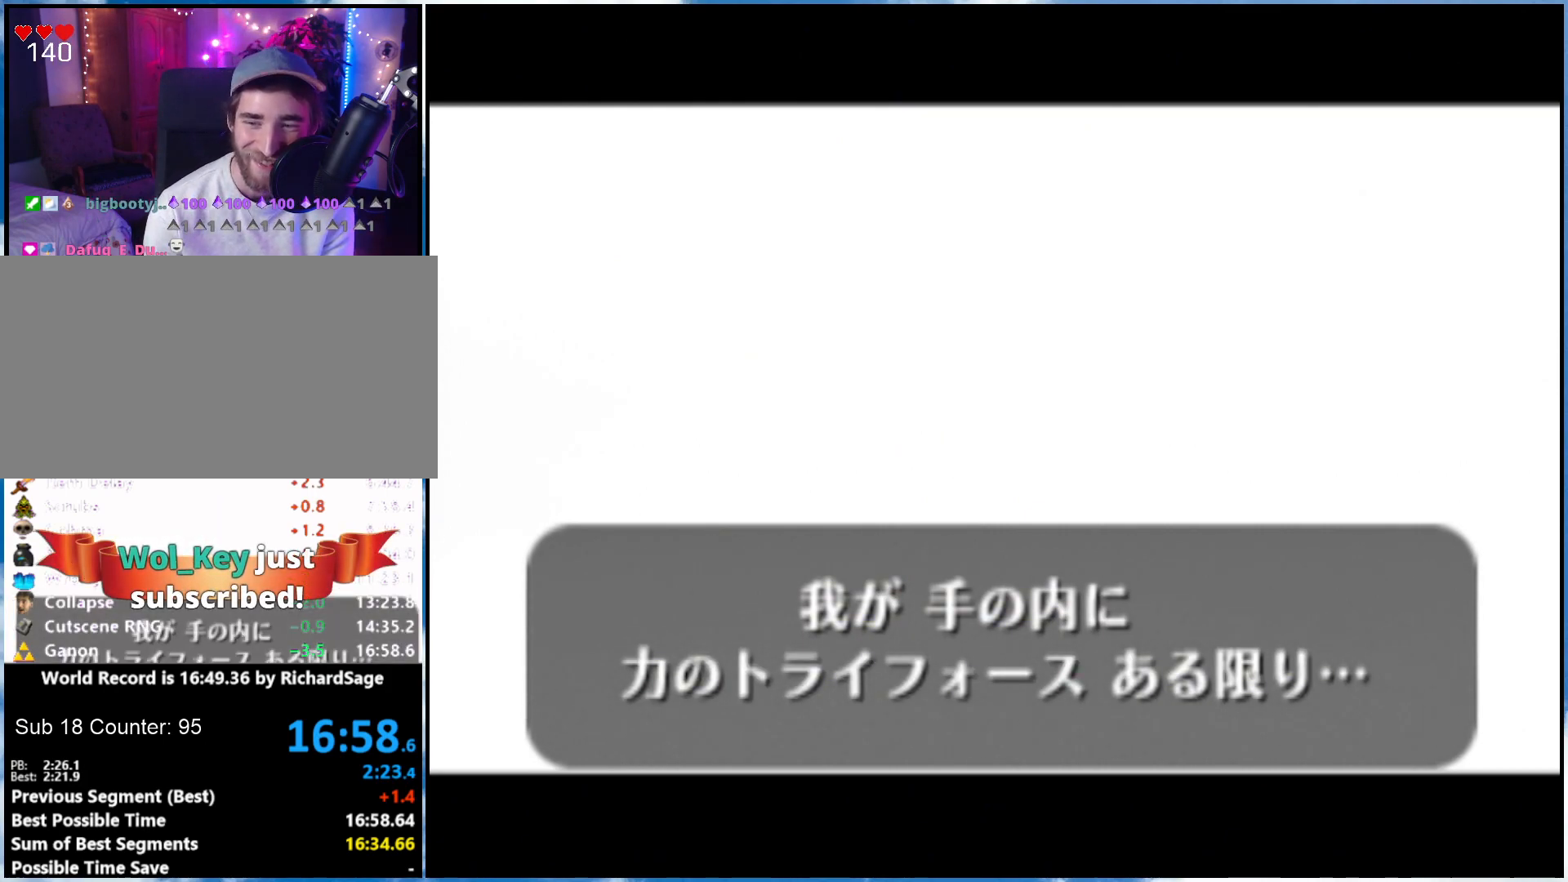
{"buttons": ["A"], "left_stick": "center", "right_stick": "center", "events": [[17, "B", "down"], [50, "A", "up"], [117, "A", "down"], [117, "B", "up"], [183, "A", "up"], [183, "B", "down"], [250, "A", "down"], [250, "B", "up"], [300, "A", "up"], [300, "B", "down"], [367, "A", "down"], [367, "B", "up"], [433, "A", "up"], [500, "A", "down"]]}
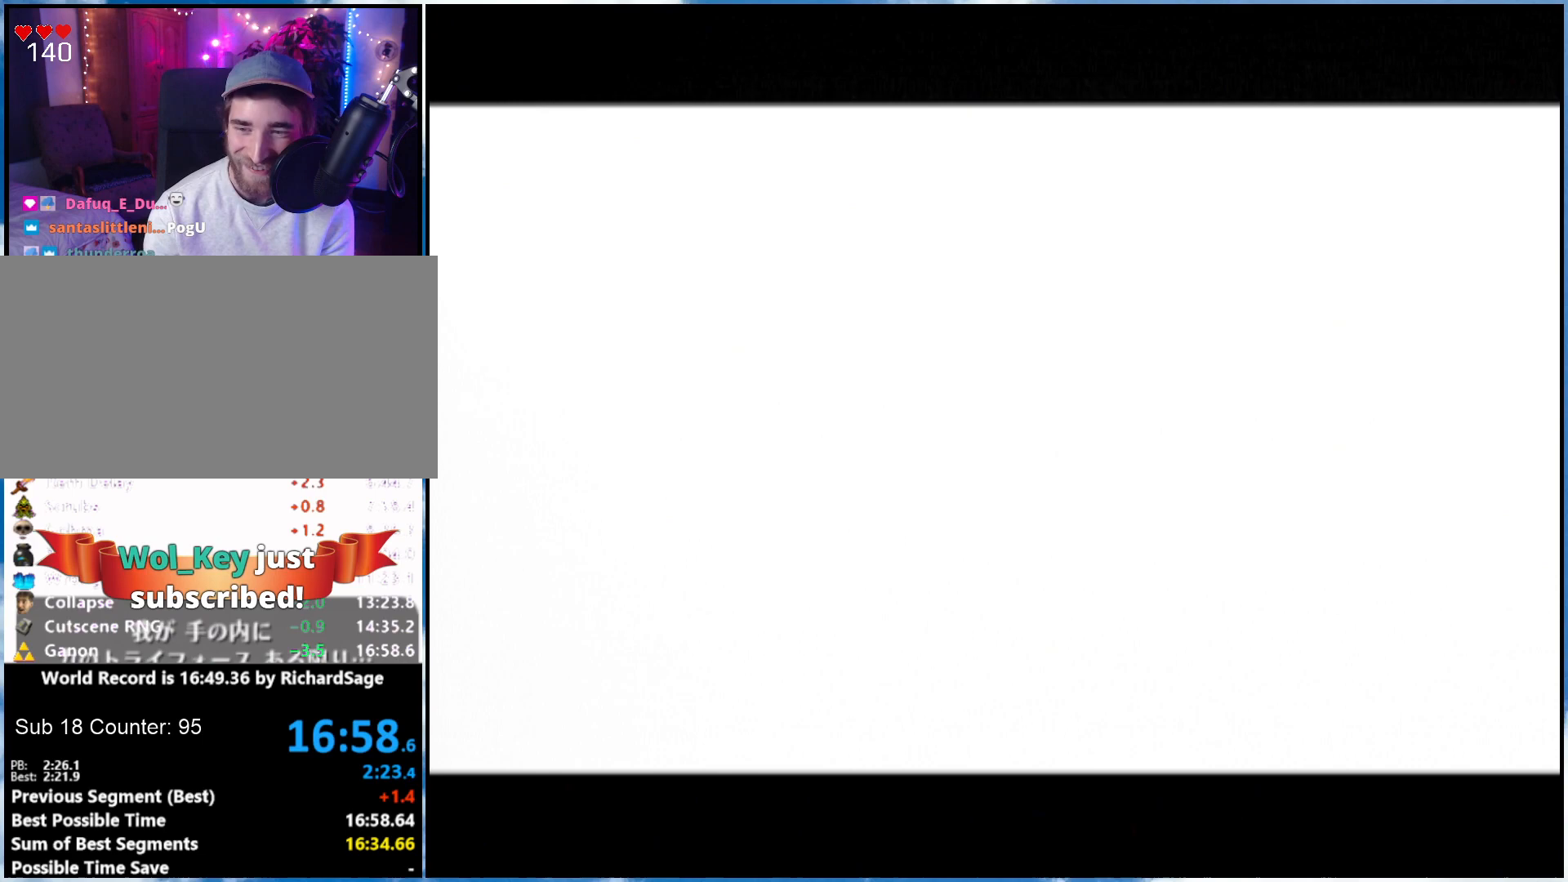
{"buttons": ["A"], "left_stick": "center", "right_stick": "center", "events": [[33, "B", "down"], [50, "A", "up"], [117, "A", "down"], [117, "B", "up"], [183, "A", "up"], [183, "B", "down"], [250, "A", "down"], [317, "A", "up"], [367, "A", "down"], [367, "B", "up"], [433, "A", "up"], [433, "B", "down"], [483, "A", "down"], [483, "B", "up"]]}
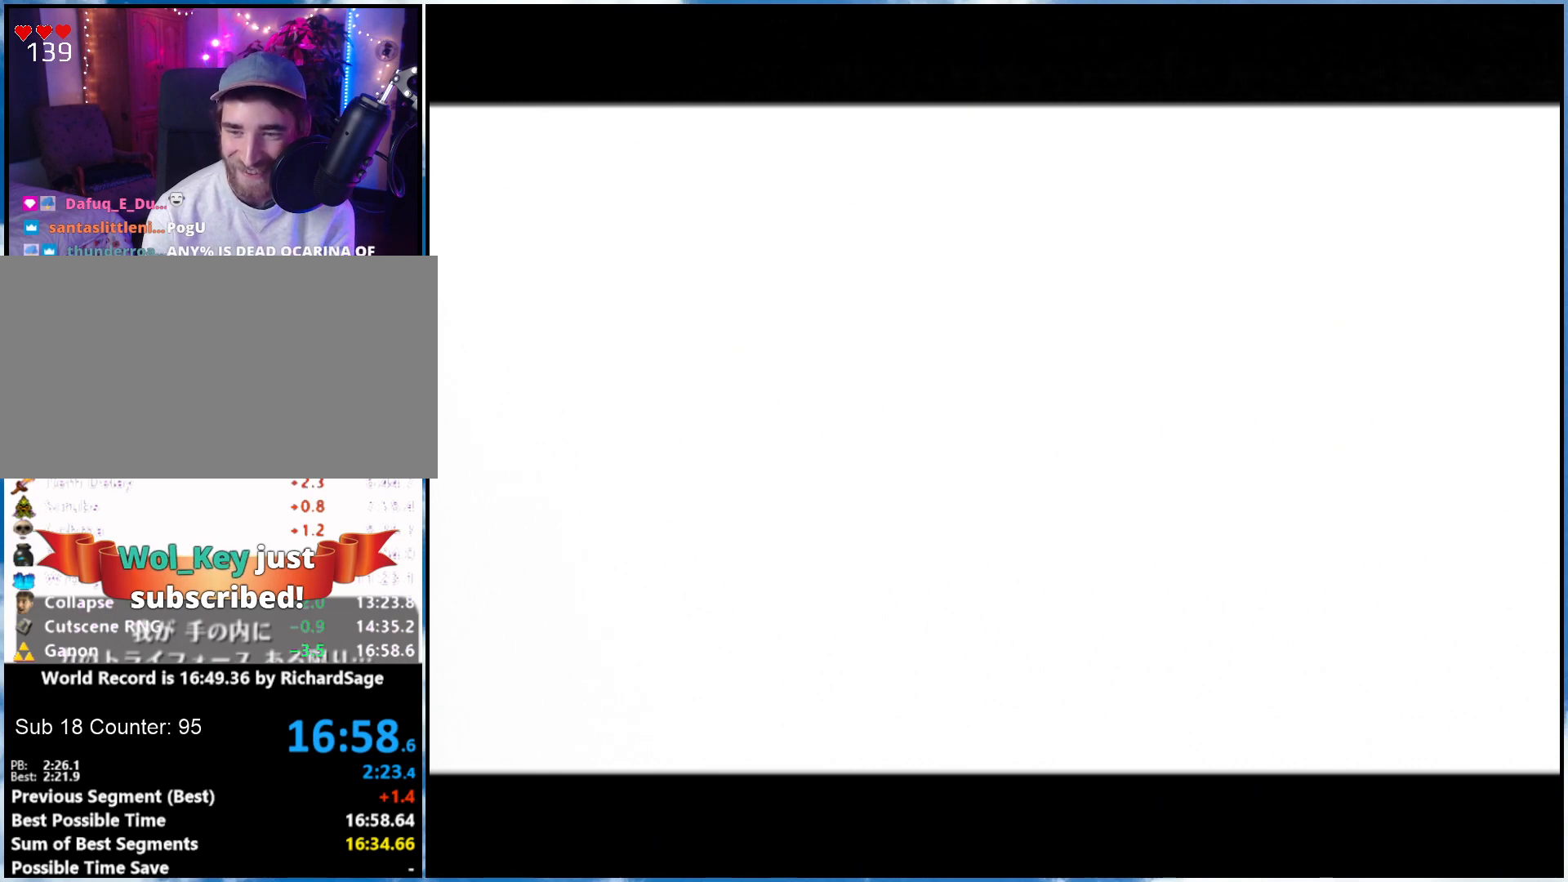
{"buttons": ["A"], "left_stick": "center", "right_stick": "center", "events": [[50, "A", "up"], [50, "B", "down"], [117, "A", "down"], [117, "B", "up"], [183, "A", "up"], [183, "B", "down"], [250, "A", "down"], [250, "B", "up"], [317, "A", "up"], [317, "B", "down"], [367, "A", "down"], [367, "B", "up"]]}
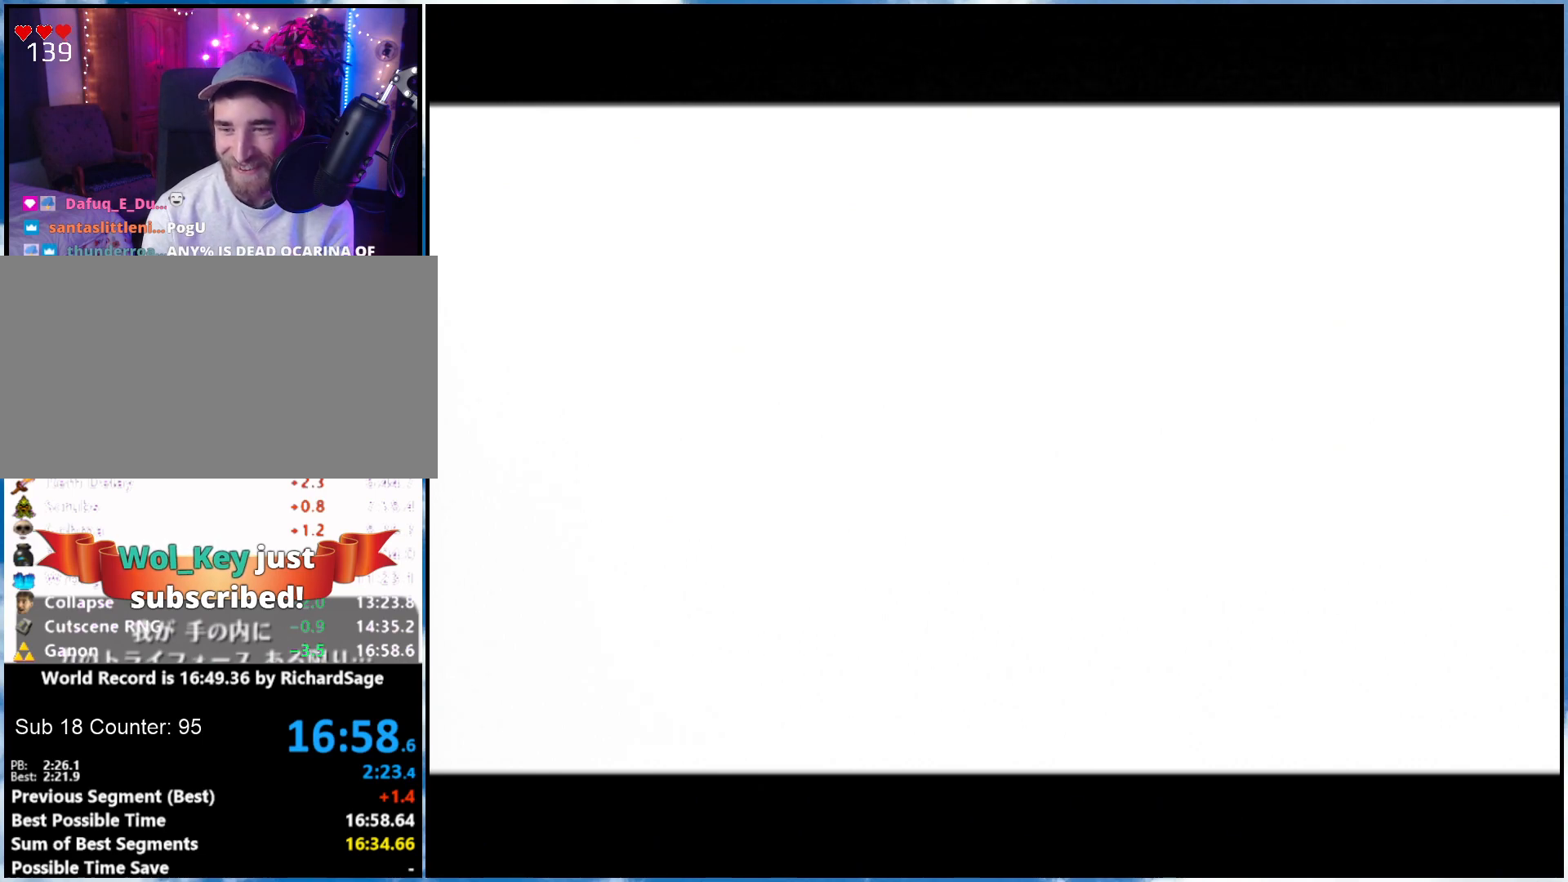
{"buttons": ["A"], "left_stick": "center", "right_stick": "center", "events": [[67, "A", "up"], [67, "B", "down"], [117, "A", "down"], [117, "B", "up"], [183, "A", "up"], [183, "B", "down"], [250, "B", "up"], [267, "B", "down"], [367, "A", "down"], [433, "B", "up"]]}